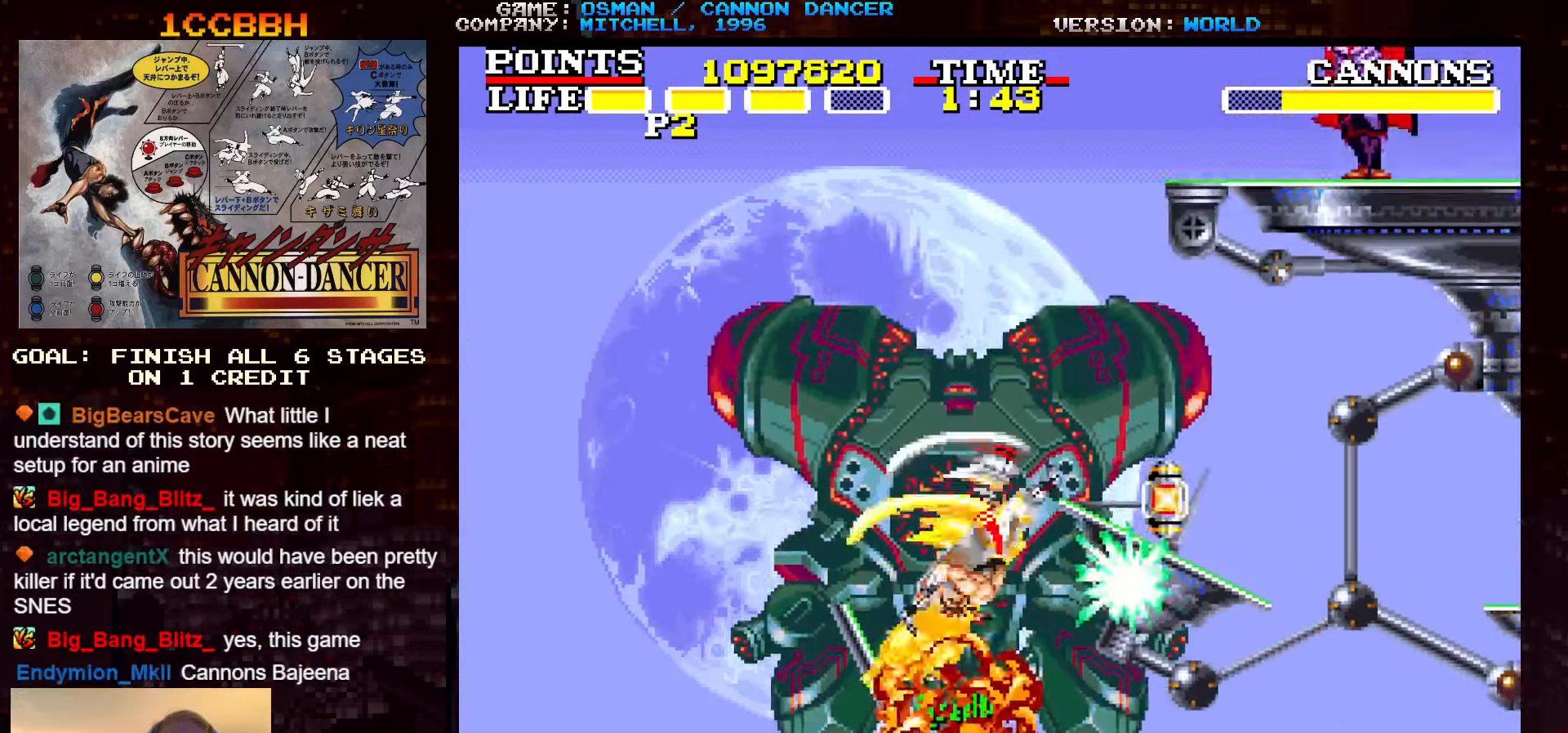
Gameplay with a controller (arcade stick); each line is a JSON object with the inputs held at the frame after it. "events" lists button and stick changes between this image and that frame as [ms after this image, input, new state], when the widget could be followed in between. Not read: L3 R3.
{"buttons": [], "left_stick": "up", "events": [[17, "SQUARE", "up"], [17, "TRIANGLE", "up"], [100, "SQUARE", "down"], [217, "SQUARE", "up"], [284, "left_stick", "center"], [350, "left_stick", "up"]]}
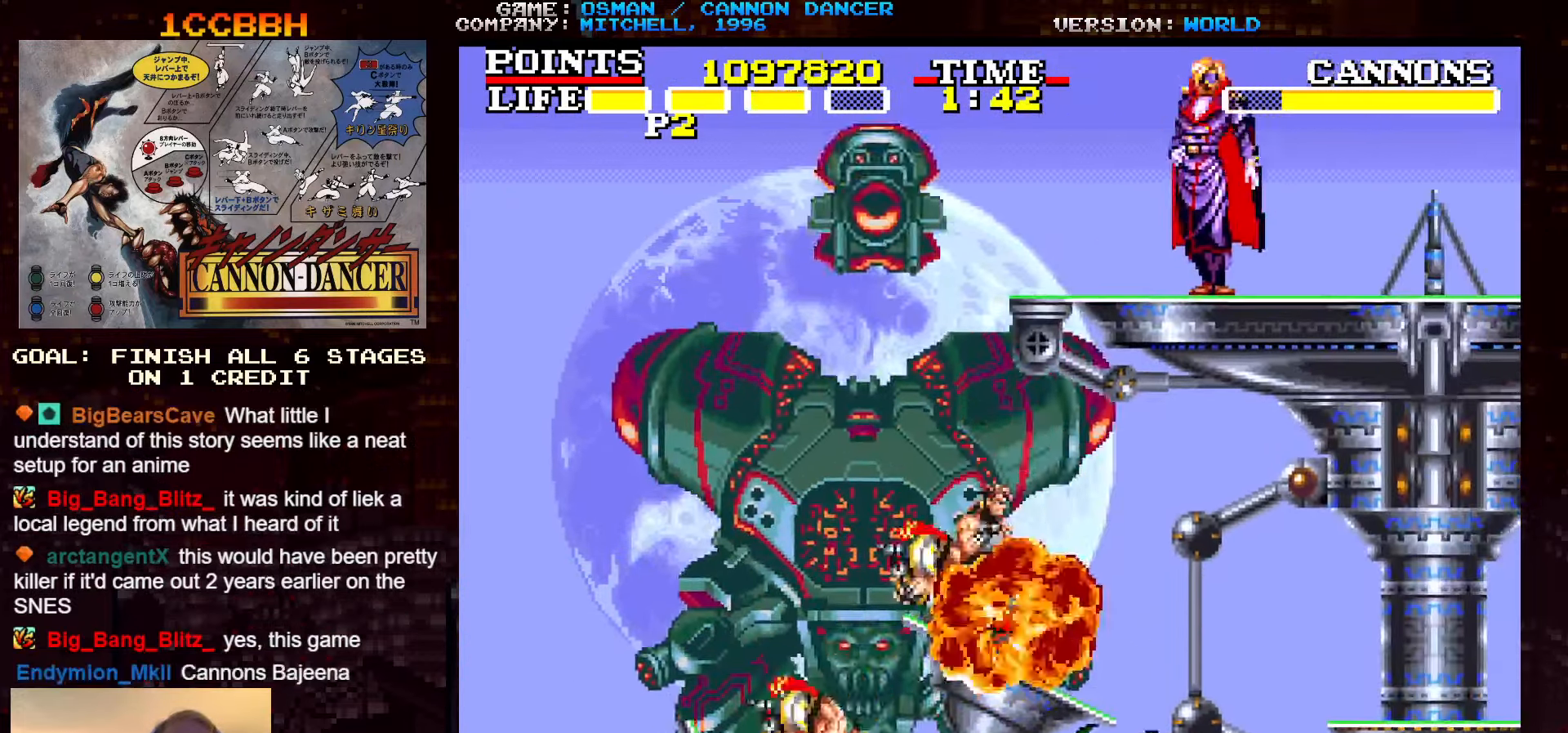
{"buttons": ["TRIANGLE"], "left_stick": "up", "events": [[34, "TRIANGLE", "down"], [217, "left_stick", "up-right"], [500, "left_stick", "up"]]}
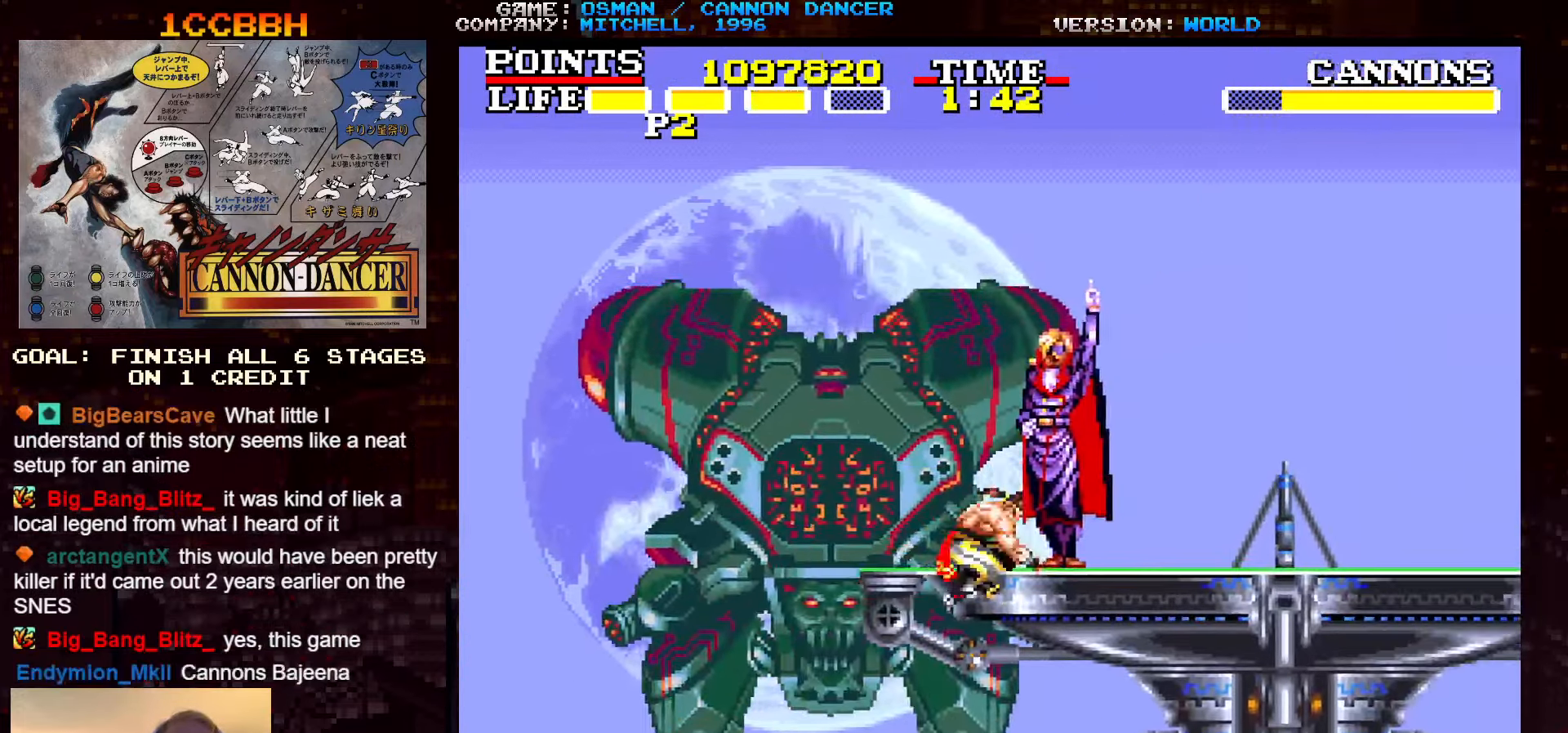
{"buttons": ["SQUARE"], "left_stick": "up", "events": [[84, "TRIANGLE", "up"], [167, "SQUARE", "down"], [267, "SQUARE", "up"], [334, "SQUARE", "down"], [417, "SQUARE", "up"], [483, "SQUARE", "down"]]}
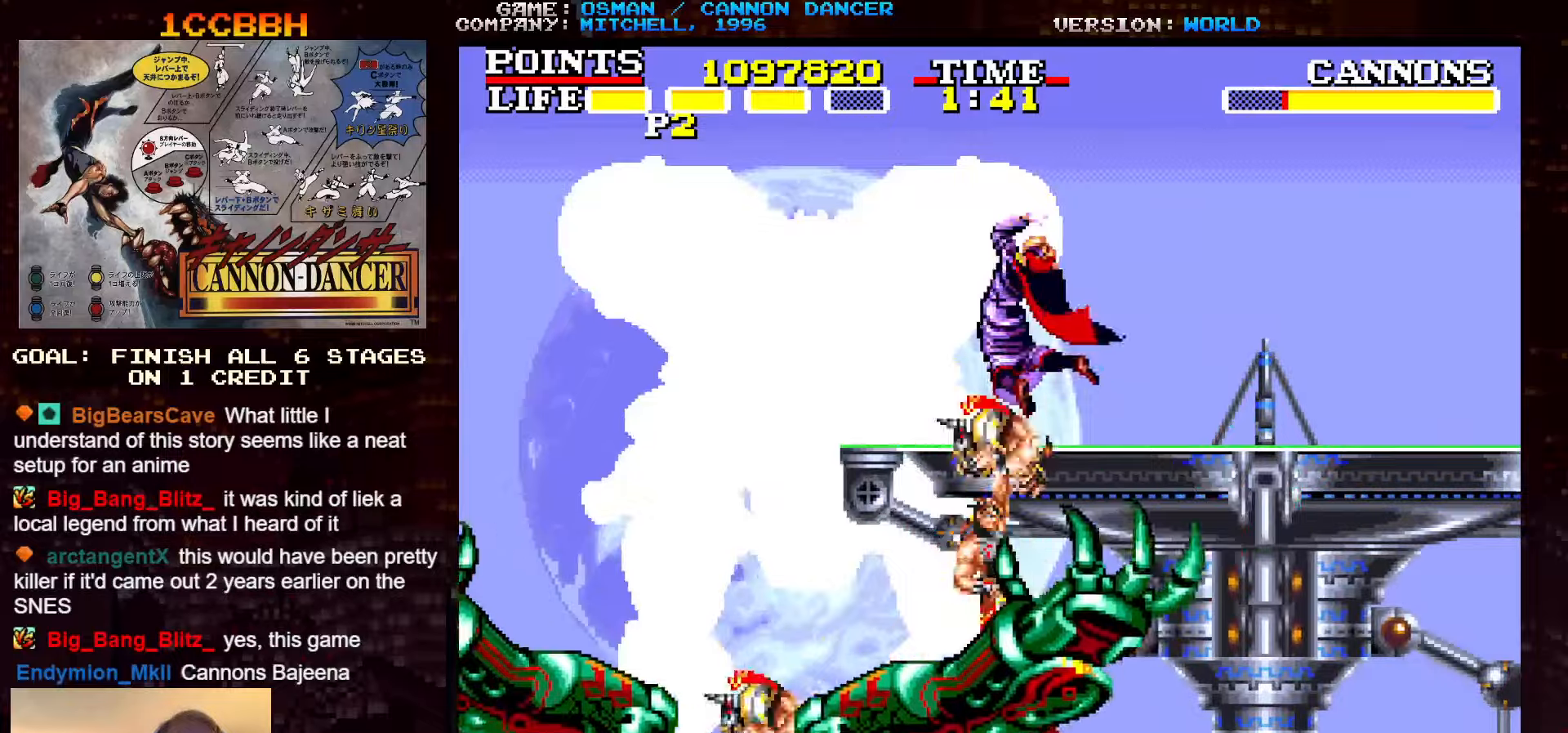
{"buttons": [], "left_stick": "up", "events": [[100, "SQUARE", "up"]]}
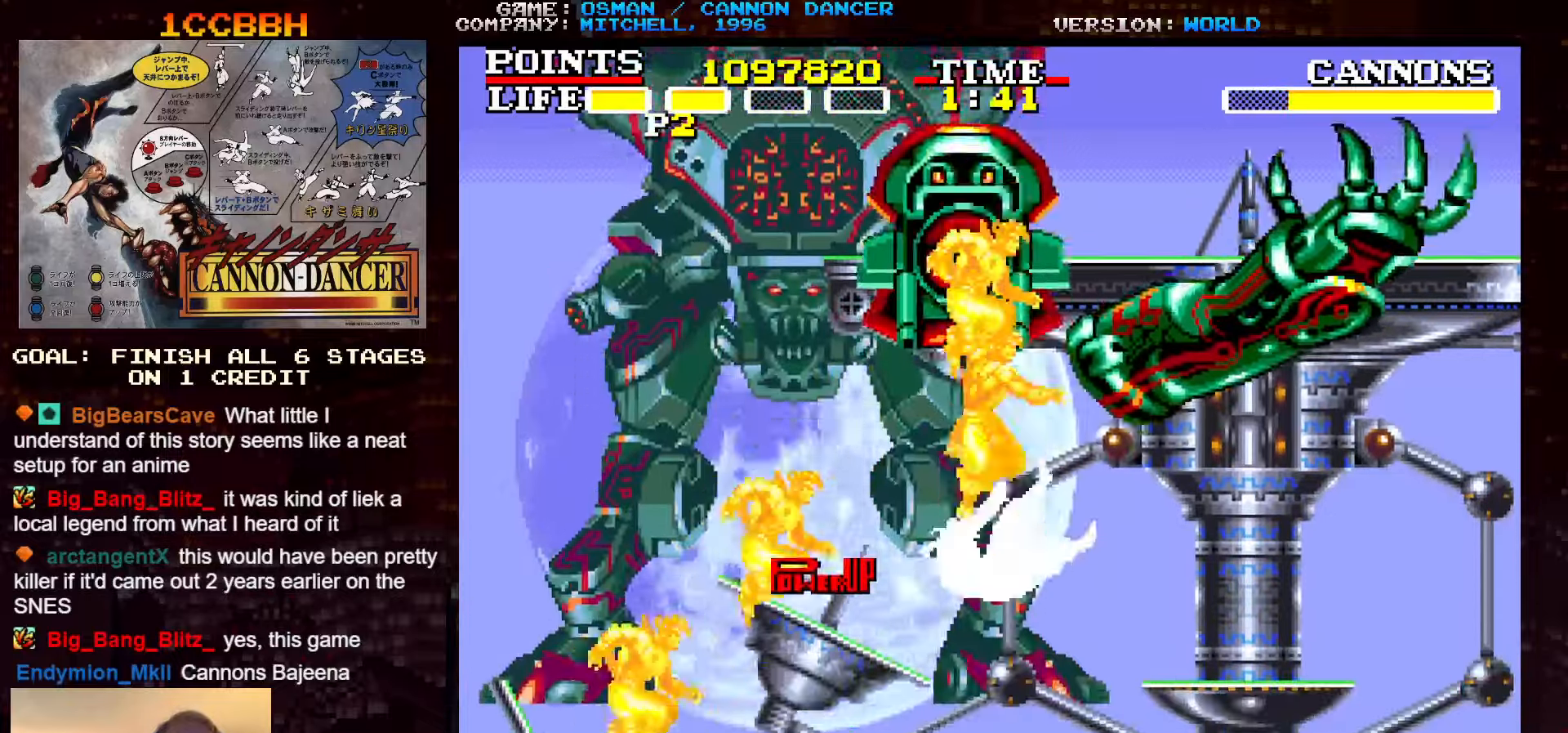
{"buttons": ["TRIANGLE"], "left_stick": "up-right", "events": [[133, "TRIANGLE", "down"], [216, "TRIANGLE", "up"], [233, "left_stick", "up-right"], [300, "TRIANGLE", "down"], [383, "SQUARE", "down"], [383, "TRIANGLE", "up"], [466, "SQUARE", "up"], [483, "TRIANGLE", "down"]]}
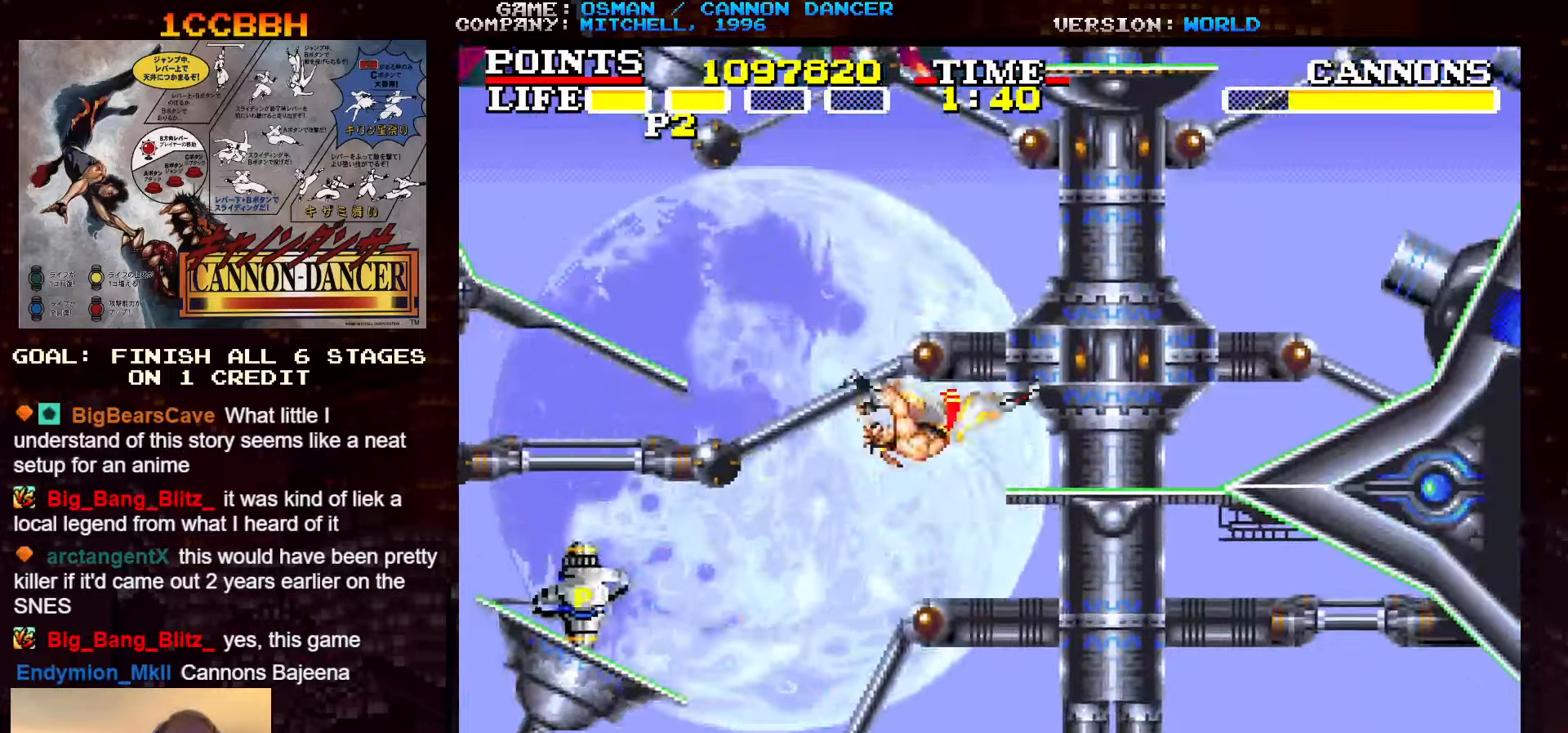
{"buttons": [], "left_stick": "up", "events": [[66, "SQUARE", "down"], [66, "TRIANGLE", "up"], [150, "SQUARE", "up"], [150, "left_stick", "up"], [233, "TRIANGLE", "down"], [400, "TRIANGLE", "up"]]}
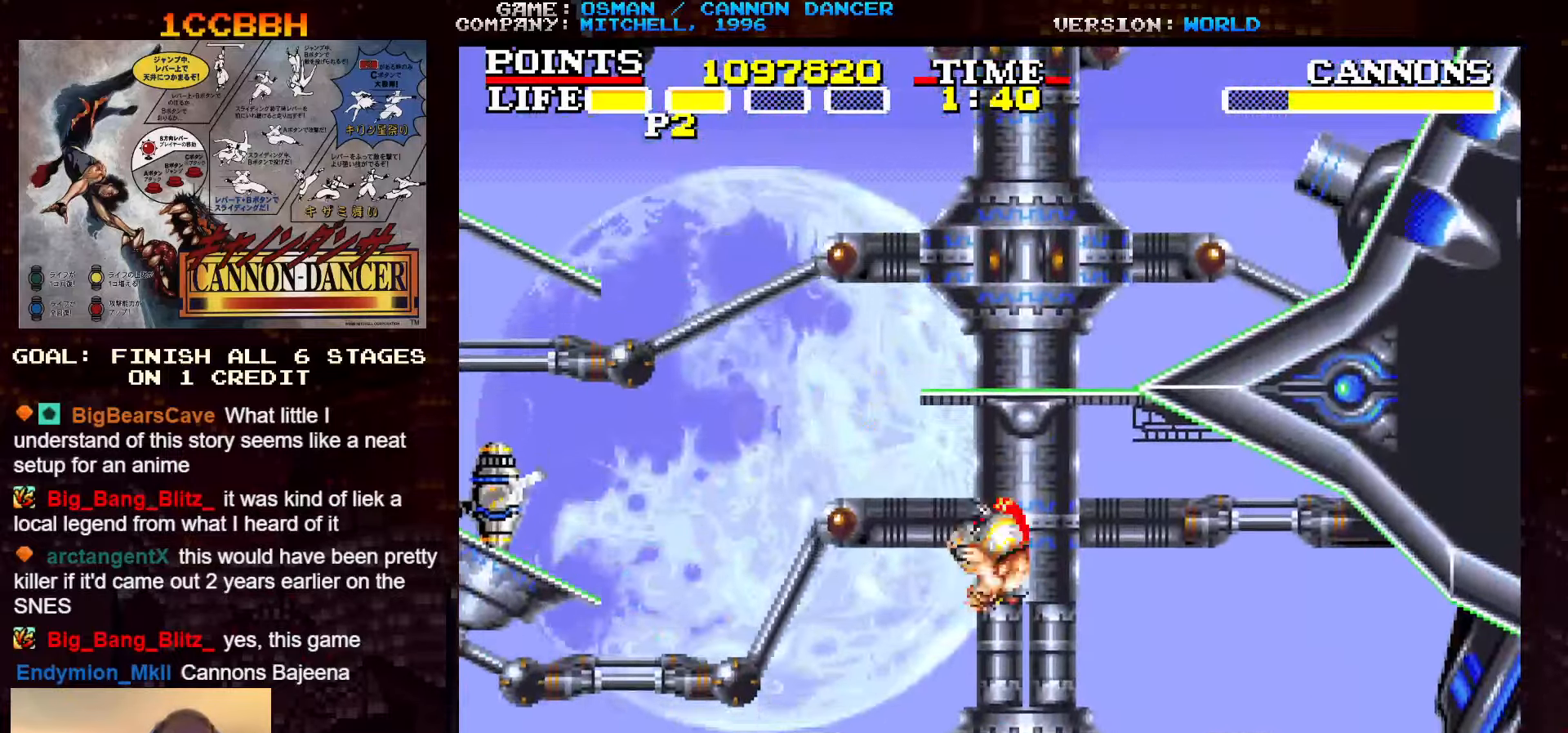
{"buttons": [], "left_stick": "up", "events": [[166, "left_stick", "up-right"], [350, "left_stick", "up"]]}
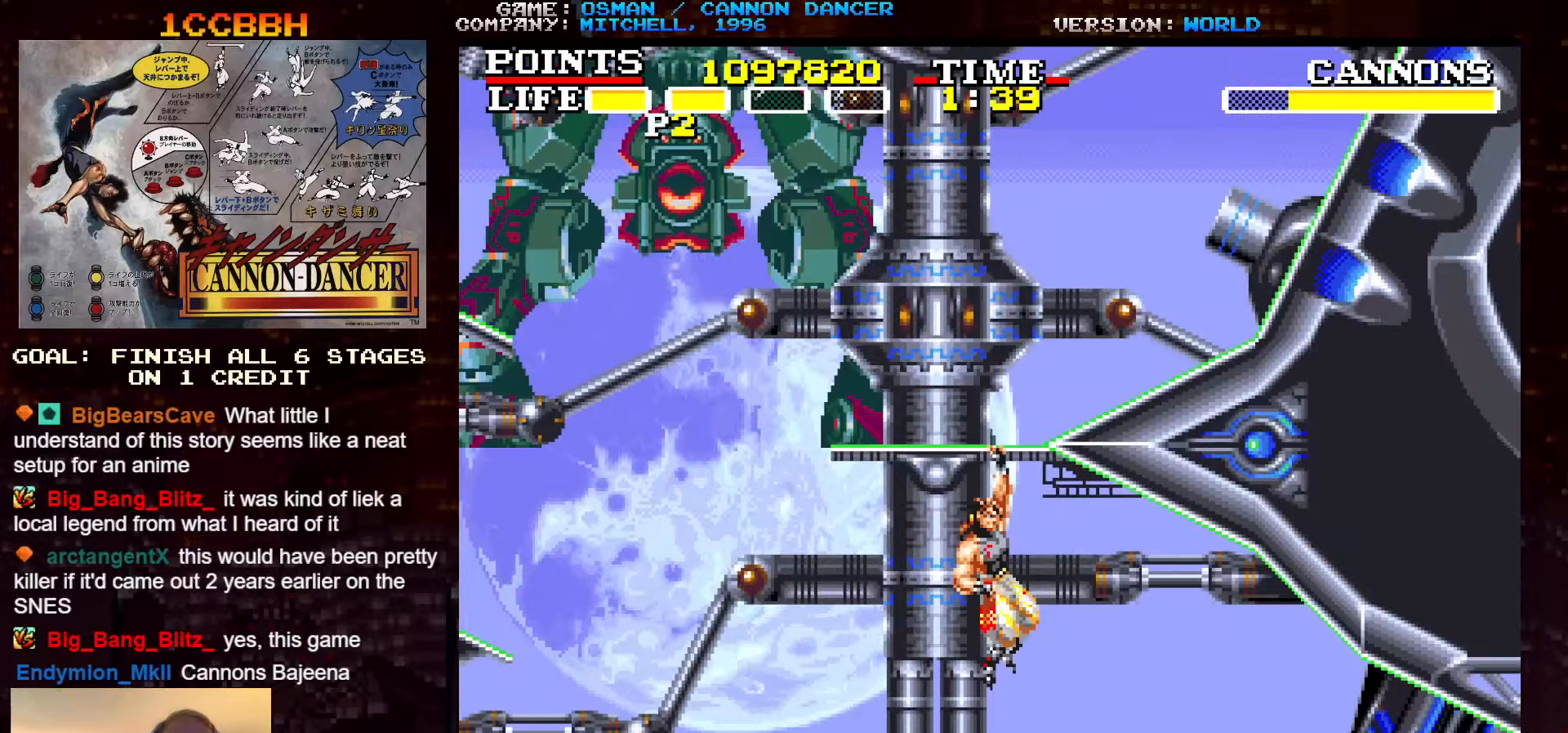
{"buttons": ["TRIANGLE"], "left_stick": "up", "events": [[100, "TRIANGLE", "down"], [266, "TRIANGLE", "up"], [483, "TRIANGLE", "down"]]}
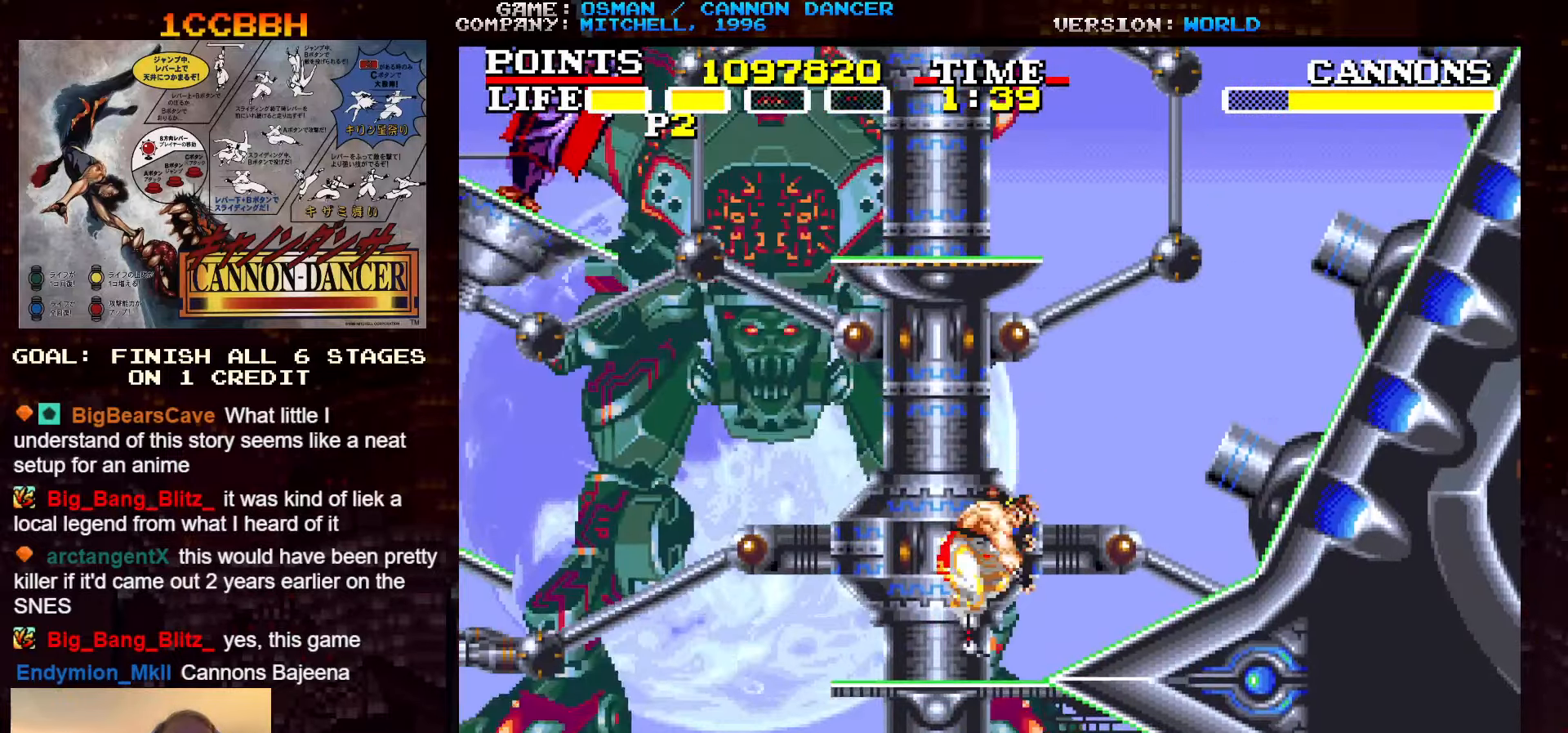
{"buttons": [], "left_stick": "up", "events": [[150, "TRIANGLE", "up"]]}
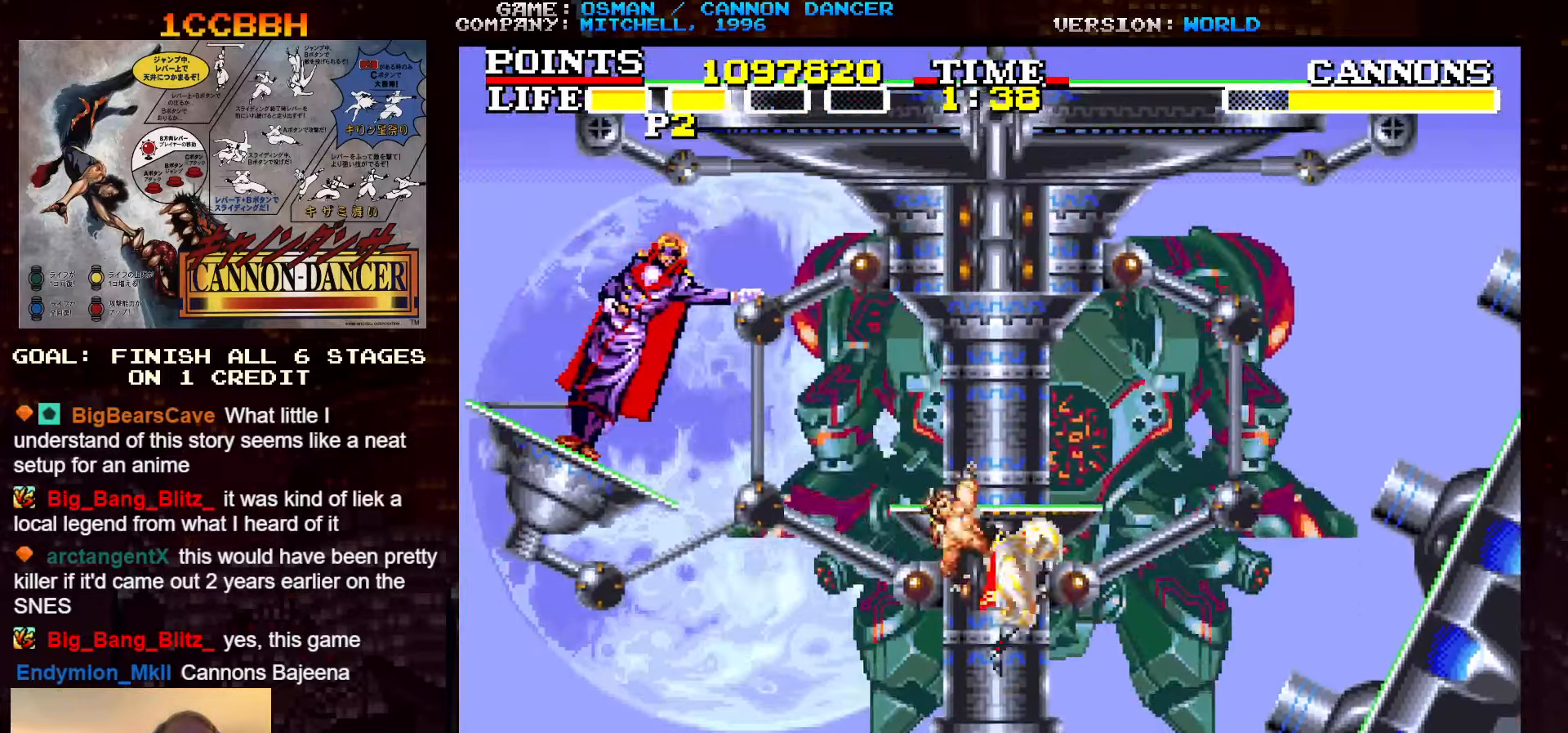
{"buttons": [], "left_stick": "up", "events": [[233, "TRIANGLE", "down"], [300, "TRIANGLE", "up"]]}
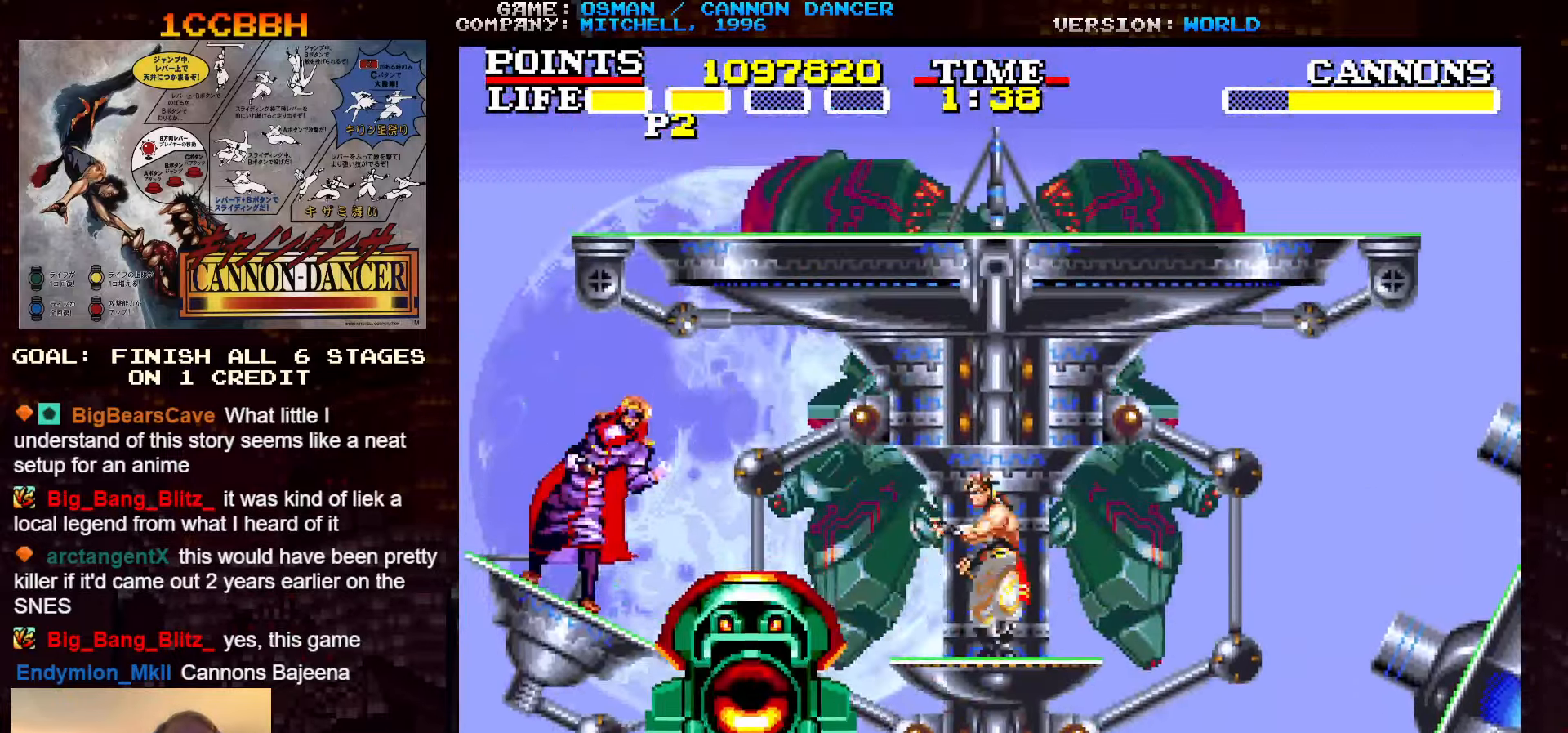
{"buttons": [], "left_stick": "center", "events": [[100, "left_stick", "right"], [166, "left_stick", "center"]]}
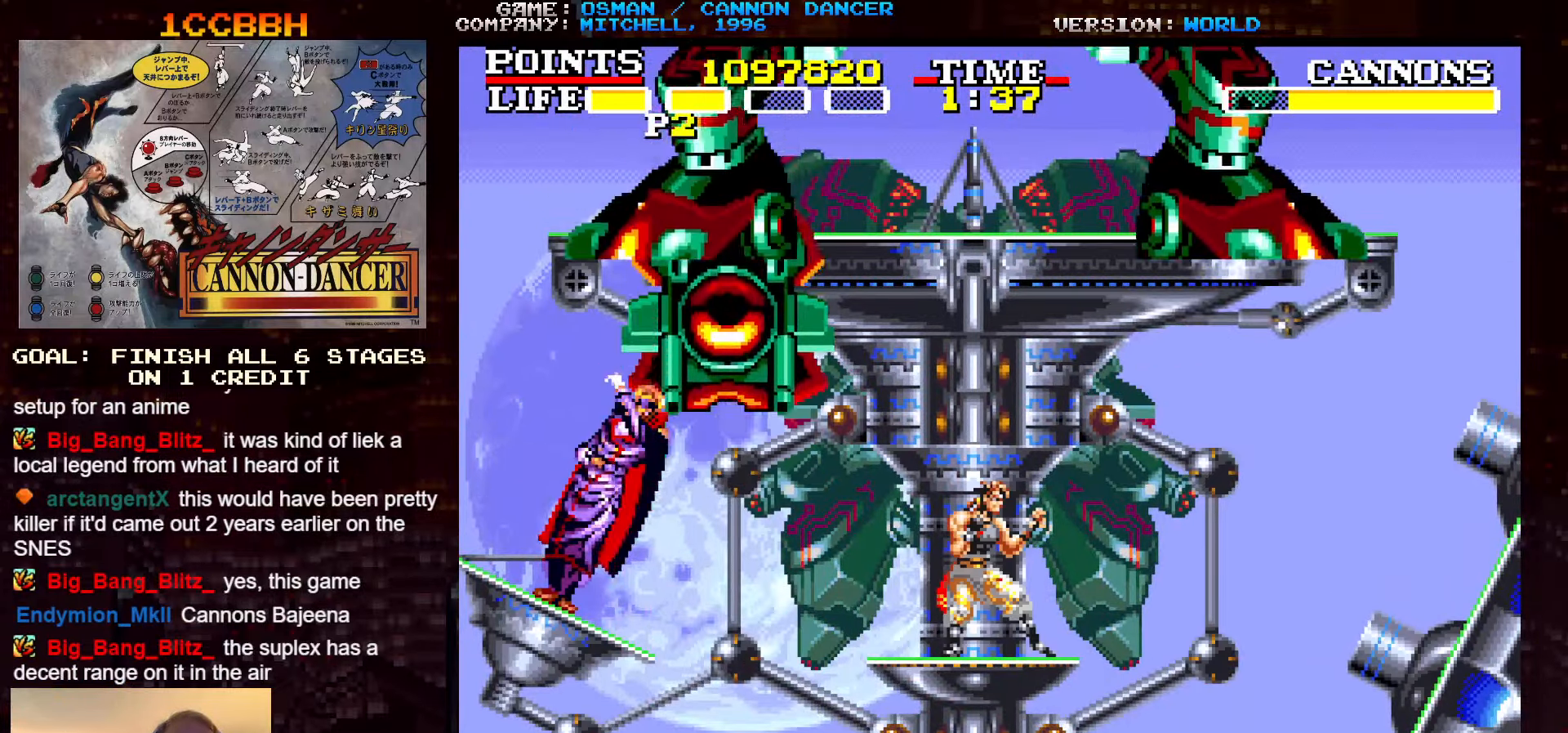
{"buttons": [], "left_stick": "up", "events": [[116, "left_stick", "up"], [166, "TRIANGLE", "down"], [400, "TRIANGLE", "up"]]}
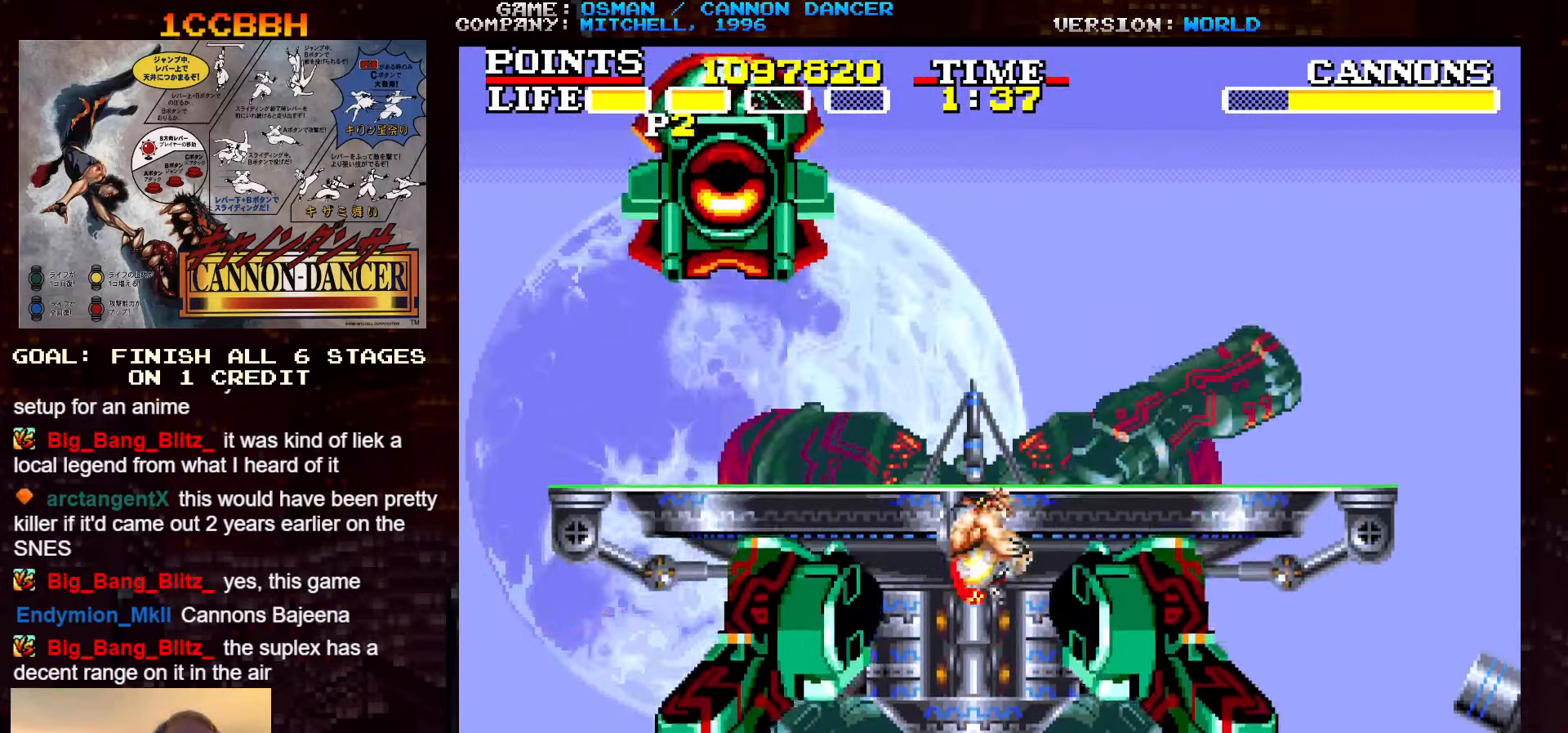
{"buttons": ["TRIANGLE"], "left_stick": "up", "events": [[466, "TRIANGLE", "down"]]}
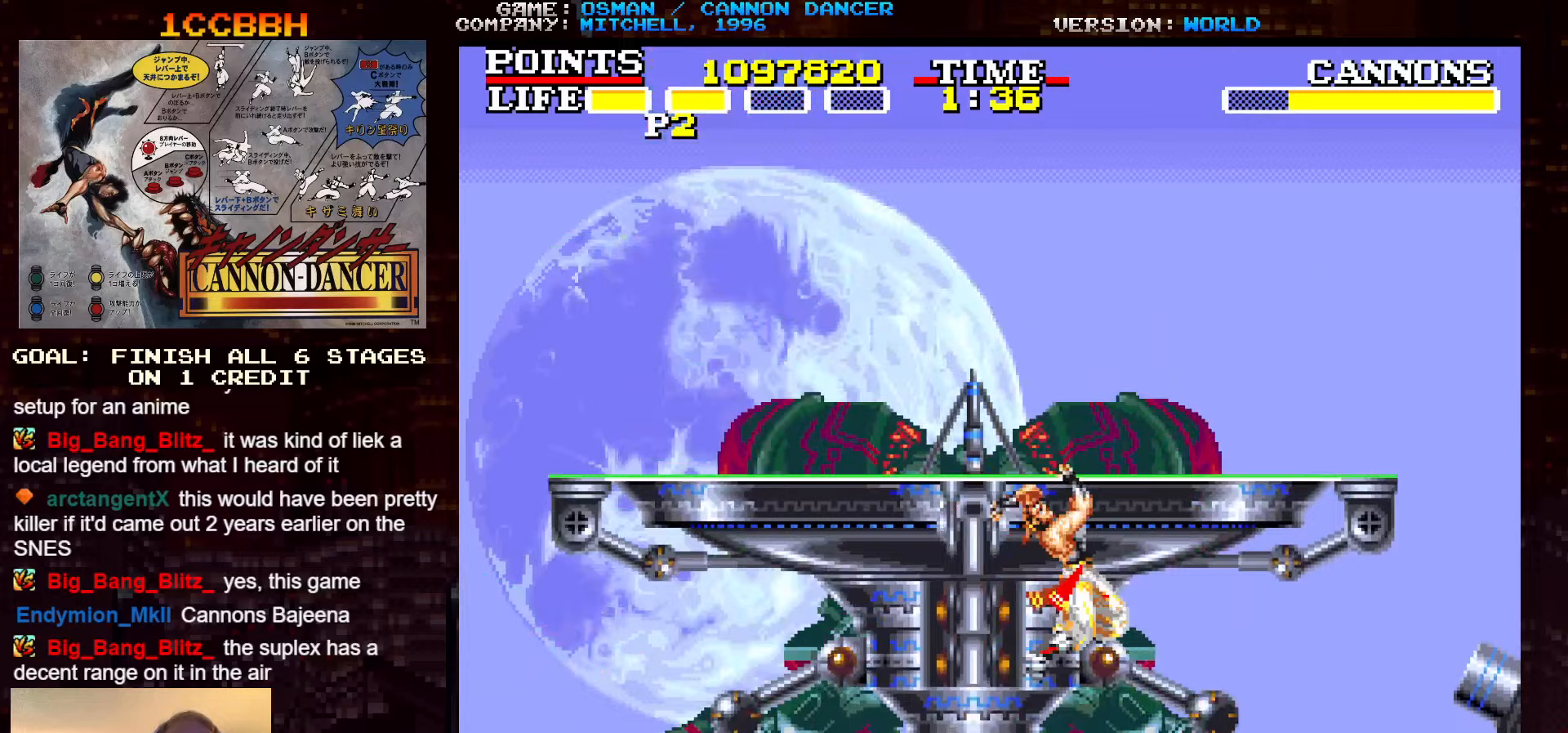
{"buttons": [], "left_stick": "right", "events": [[83, "TRIANGLE", "up"], [300, "left_stick", "right"]]}
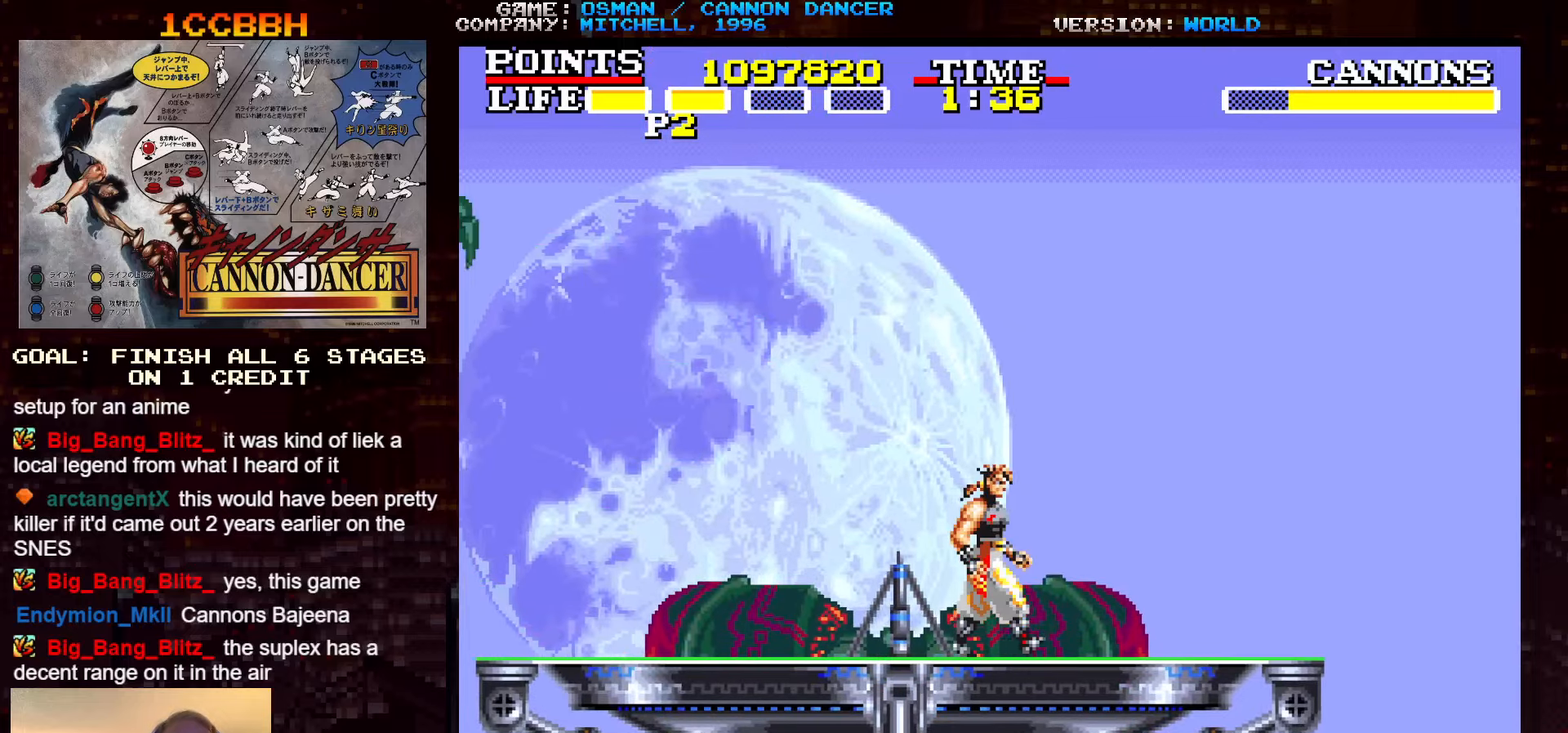
{"buttons": [], "left_stick": "right", "events": [[167, "TRIANGLE", "down"], [317, "TRIANGLE", "up"]]}
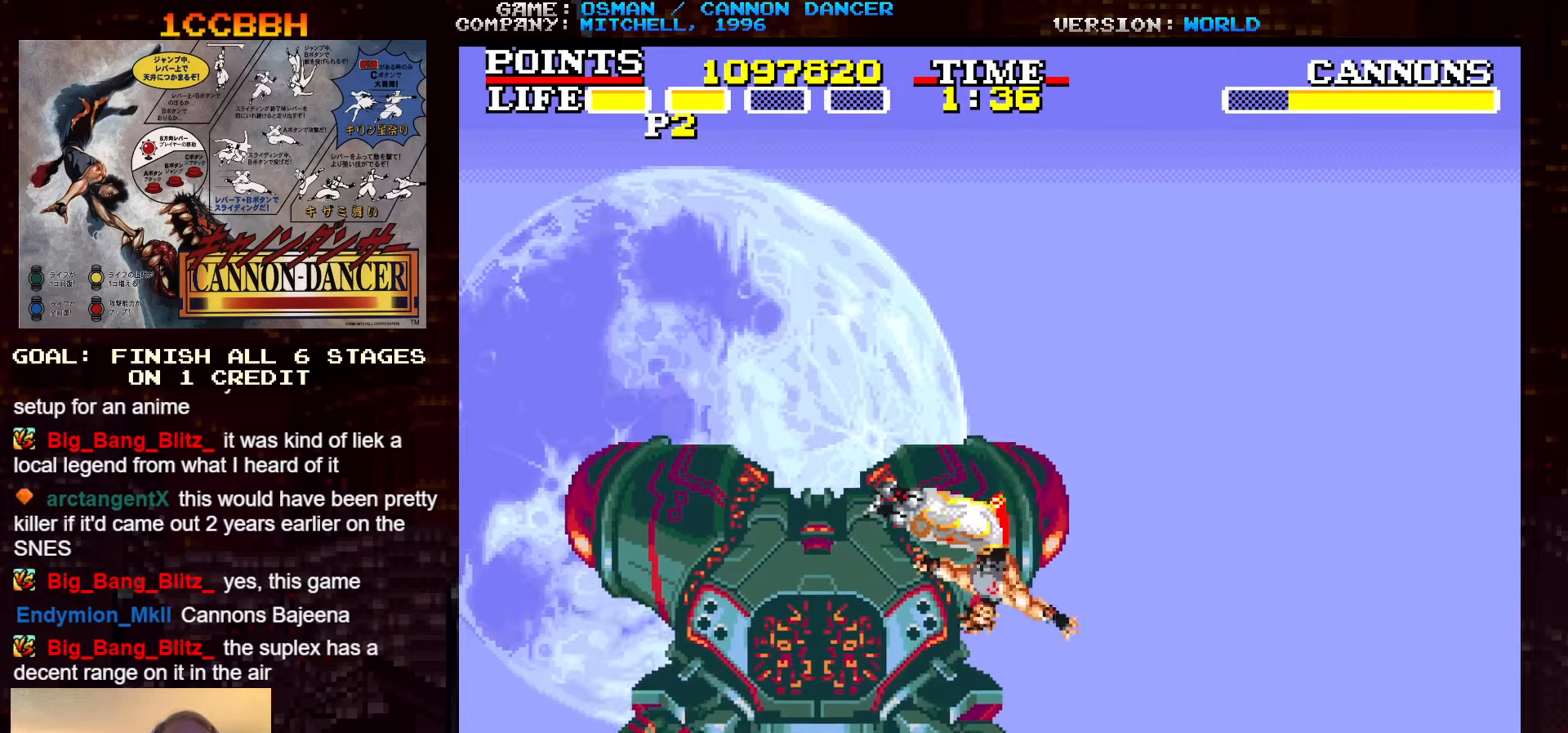
{"buttons": ["SQUARE"], "left_stick": "right", "events": [[450, "SQUARE", "down"]]}
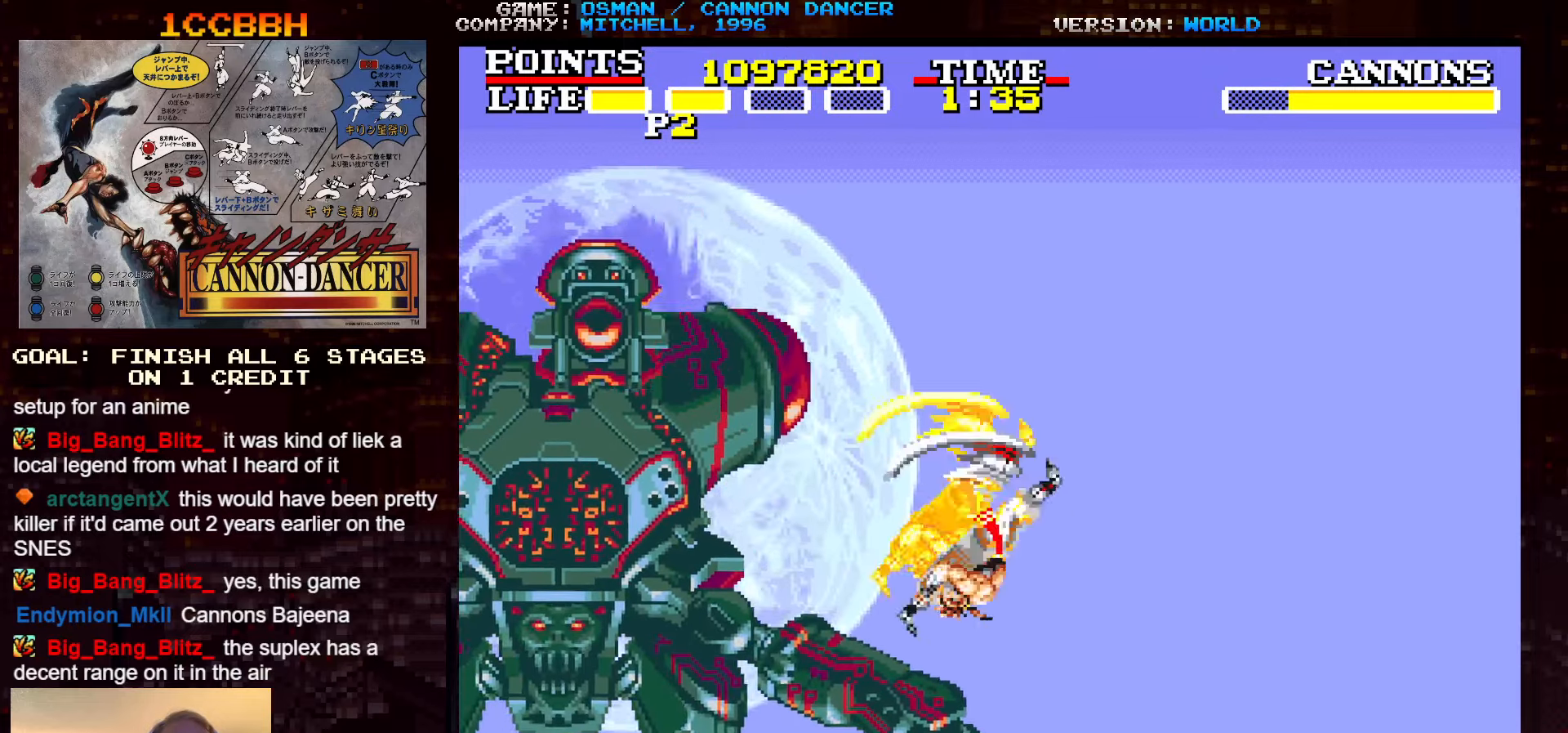
{"buttons": [], "left_stick": "center", "events": [[17, "SQUARE", "up"], [150, "SQUARE", "down"], [217, "SQUARE", "up"], [233, "left_stick", "center"]]}
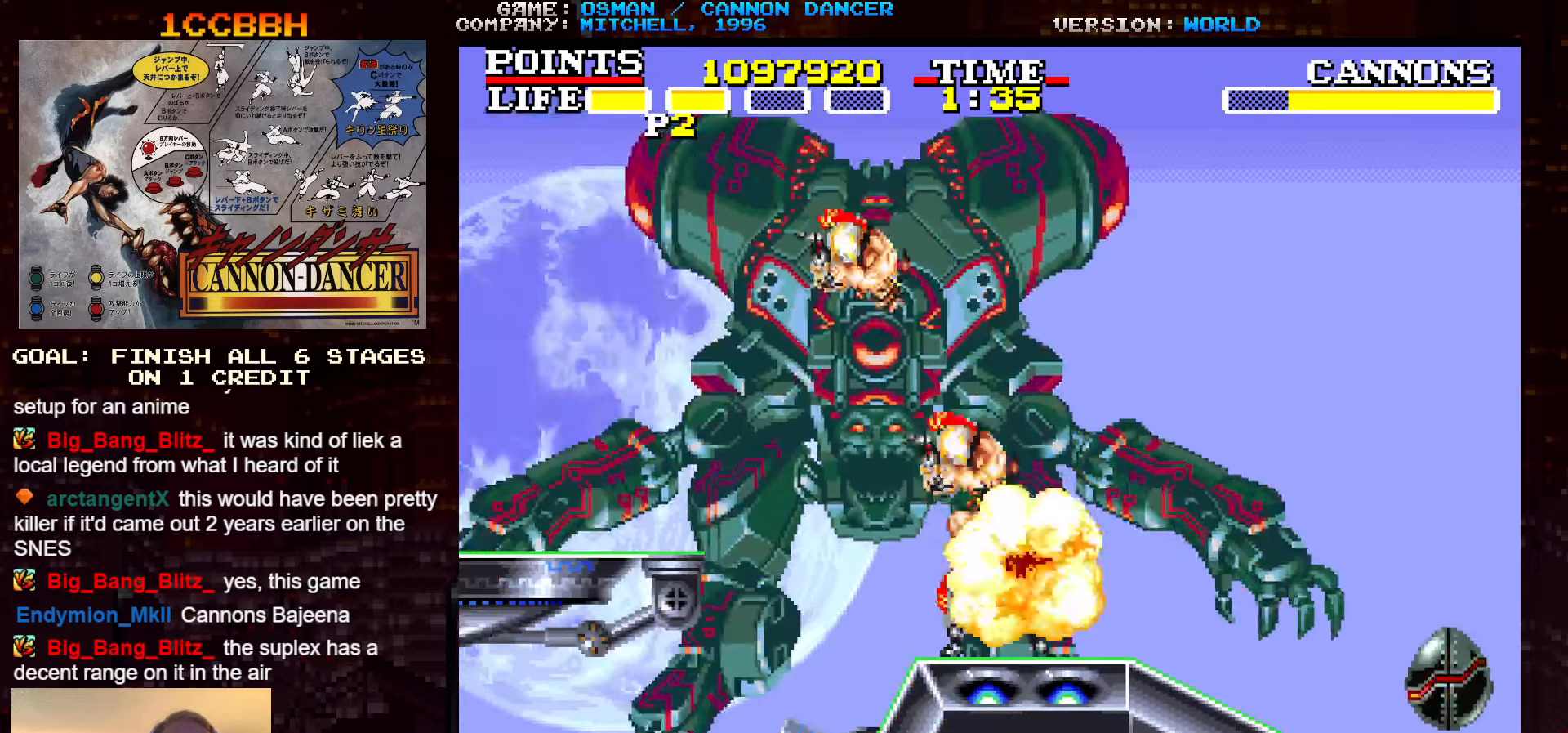
{"buttons": [], "left_stick": "left", "events": [[133, "left_stick", "left"], [167, "TRIANGLE", "down"], [350, "TRIANGLE", "up"]]}
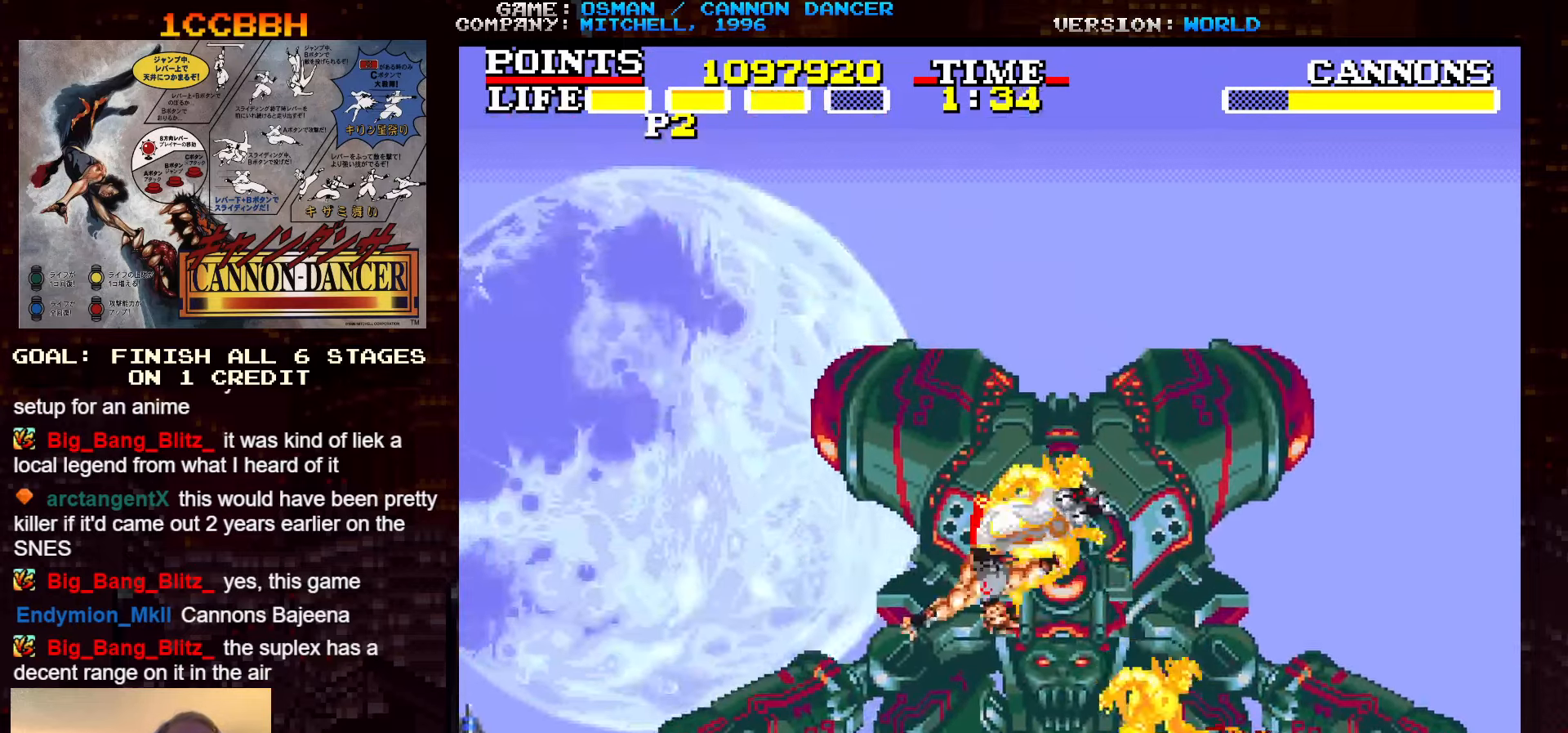
{"buttons": [], "left_stick": "left", "events": []}
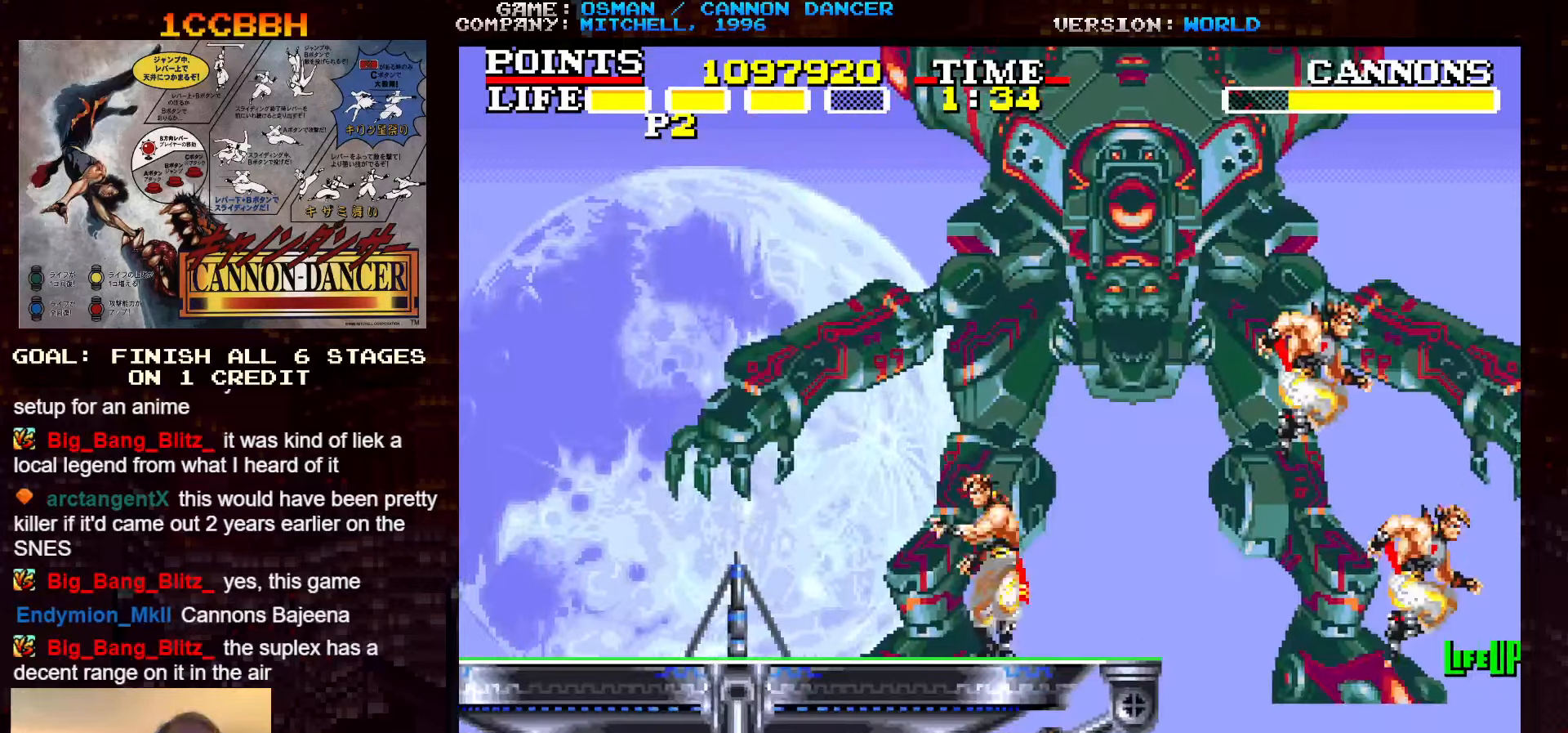
{"buttons": [], "left_stick": "center", "events": [[67, "left_stick", "center"]]}
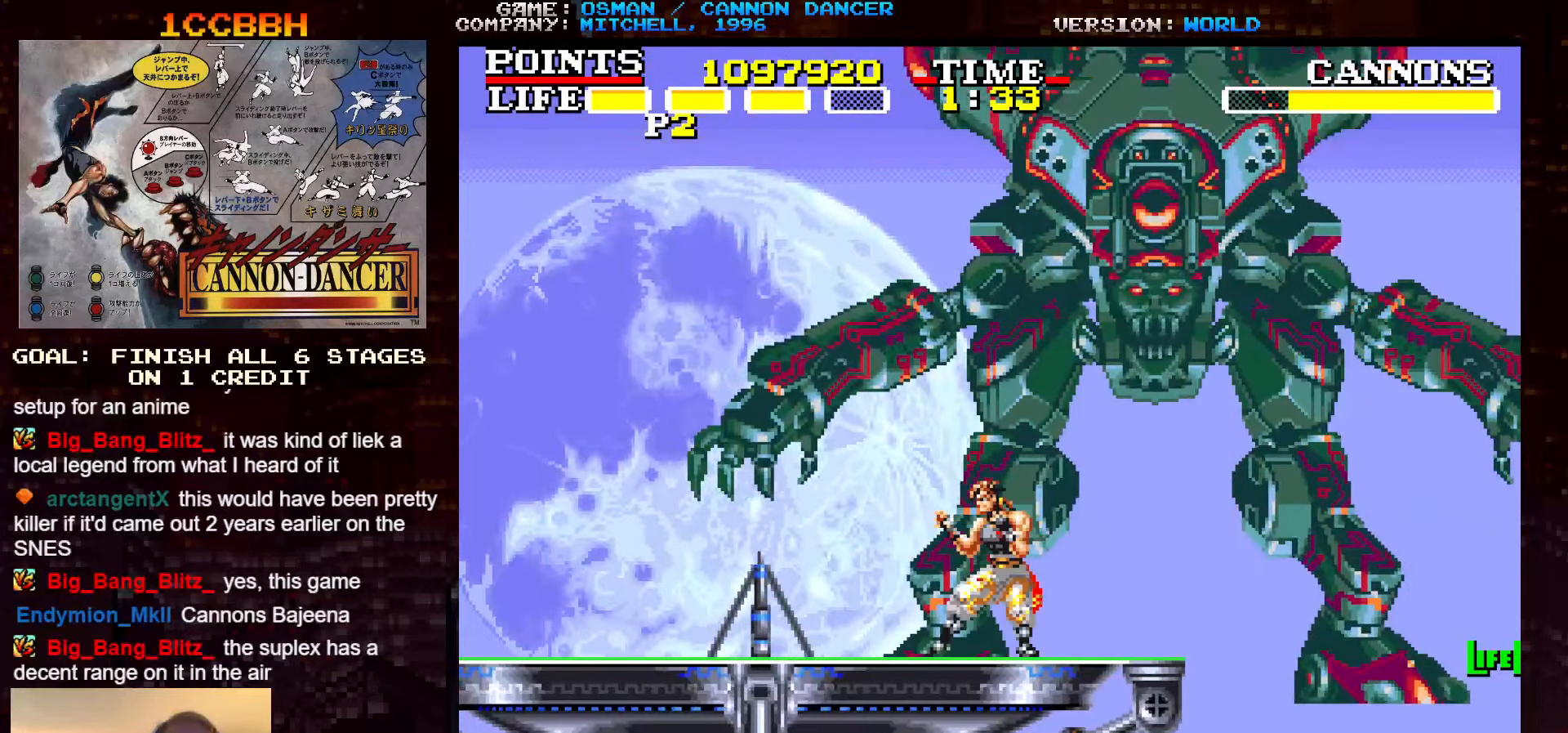
{"buttons": [], "left_stick": "center", "events": [[400, "left_stick", "left"], [500, "left_stick", "center"]]}
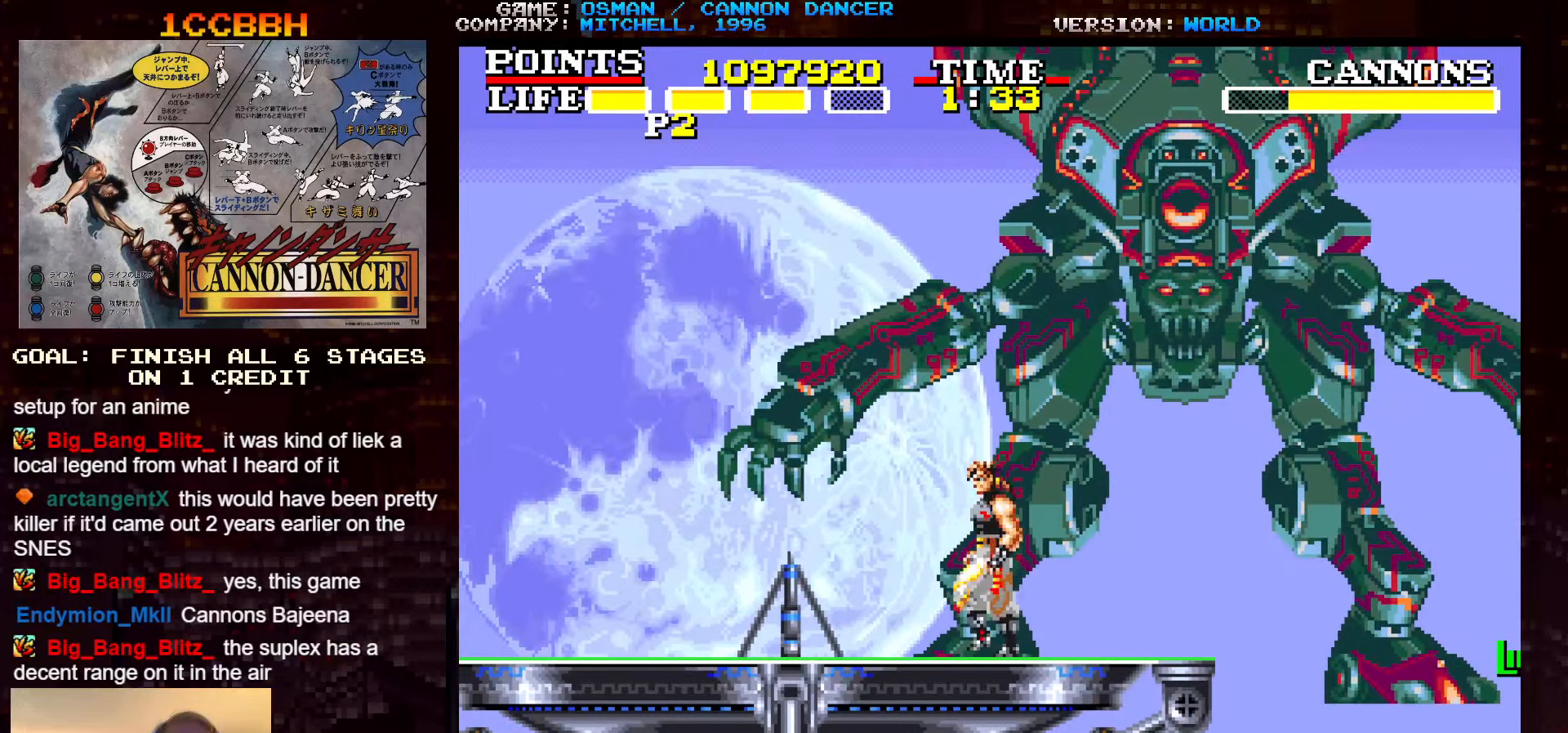
{"buttons": [], "left_stick": "center", "events": []}
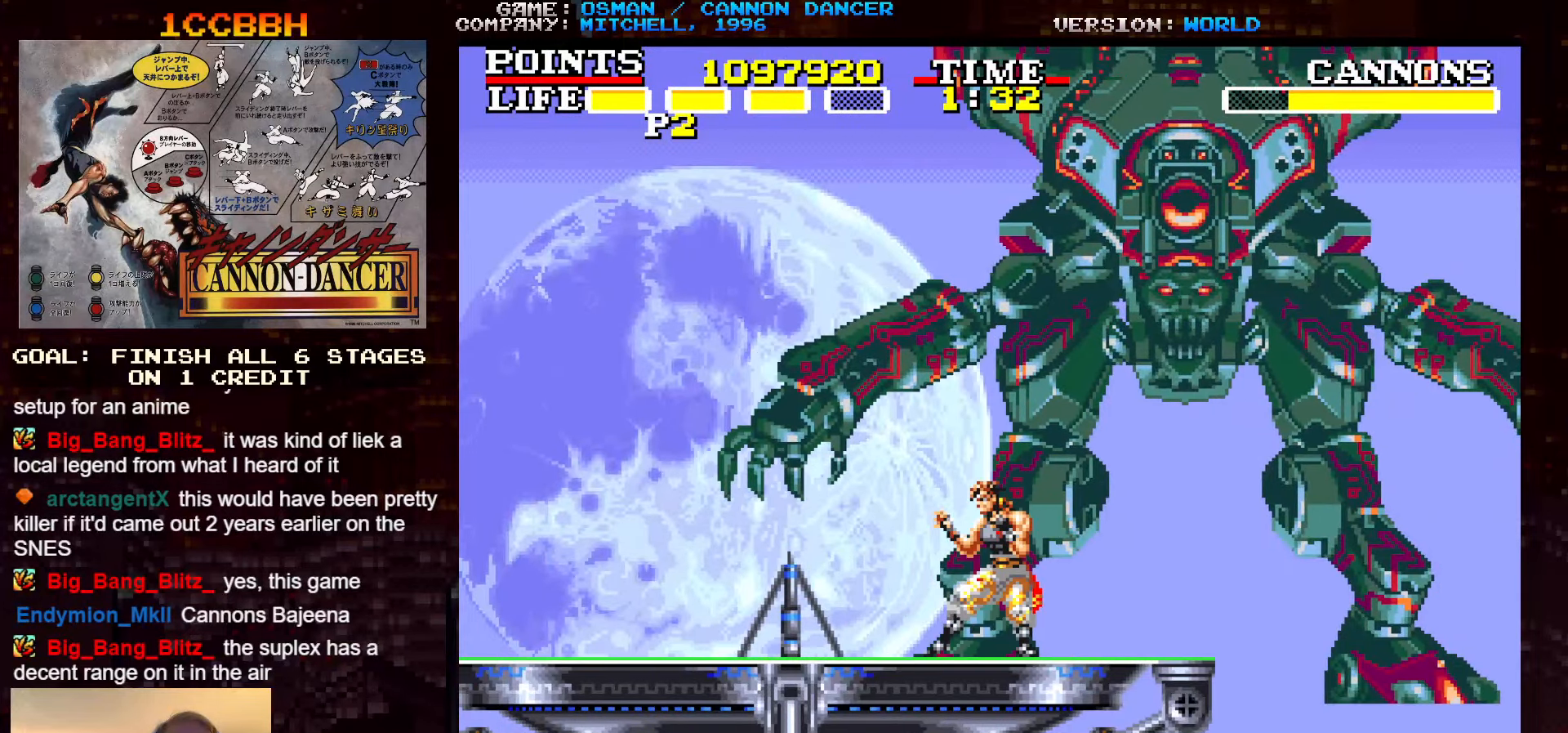
{"buttons": [], "left_stick": "center", "events": []}
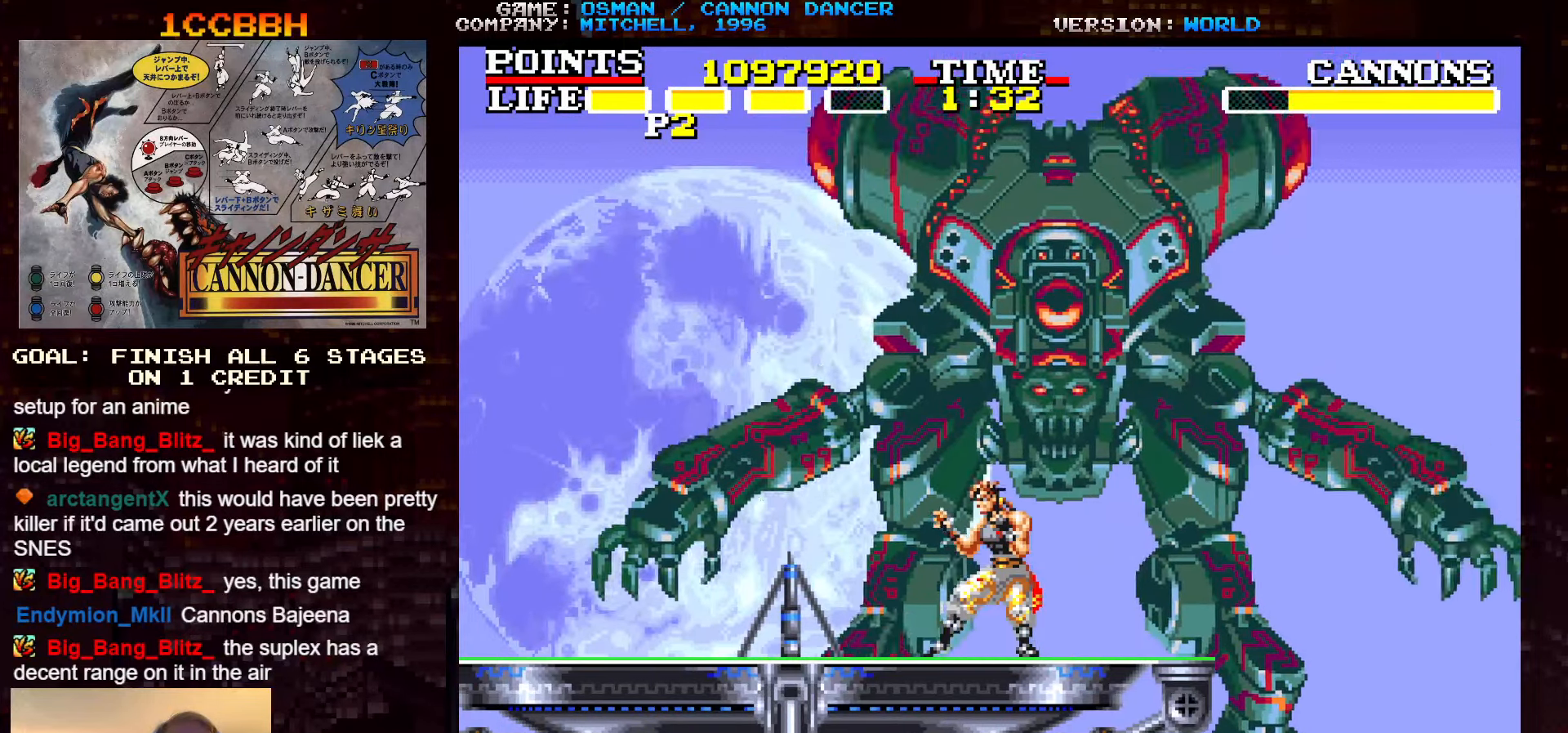
{"buttons": [], "left_stick": "center", "events": []}
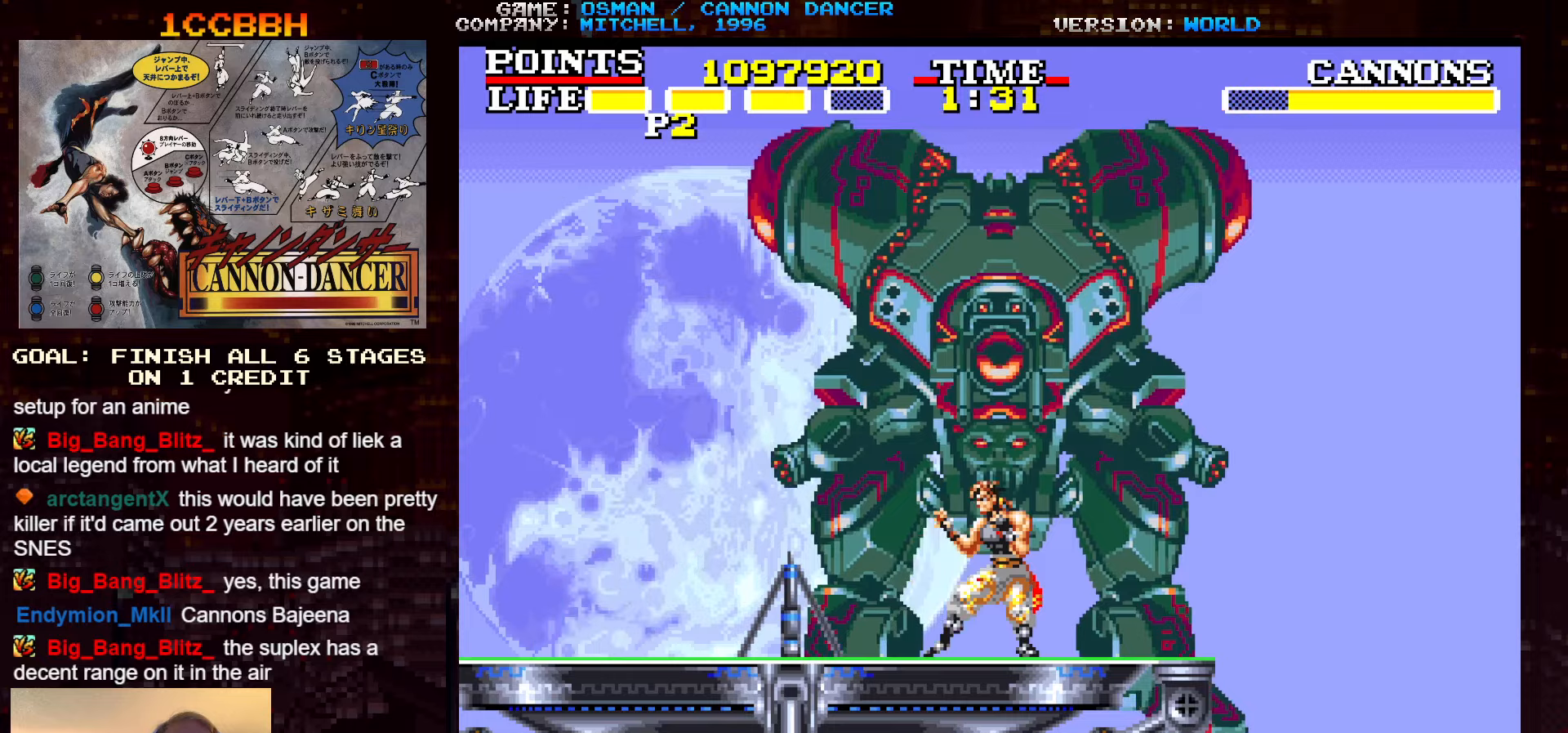
{"buttons": ["TRIANGLE"], "left_stick": "center", "events": [[234, "TRIANGLE", "down"]]}
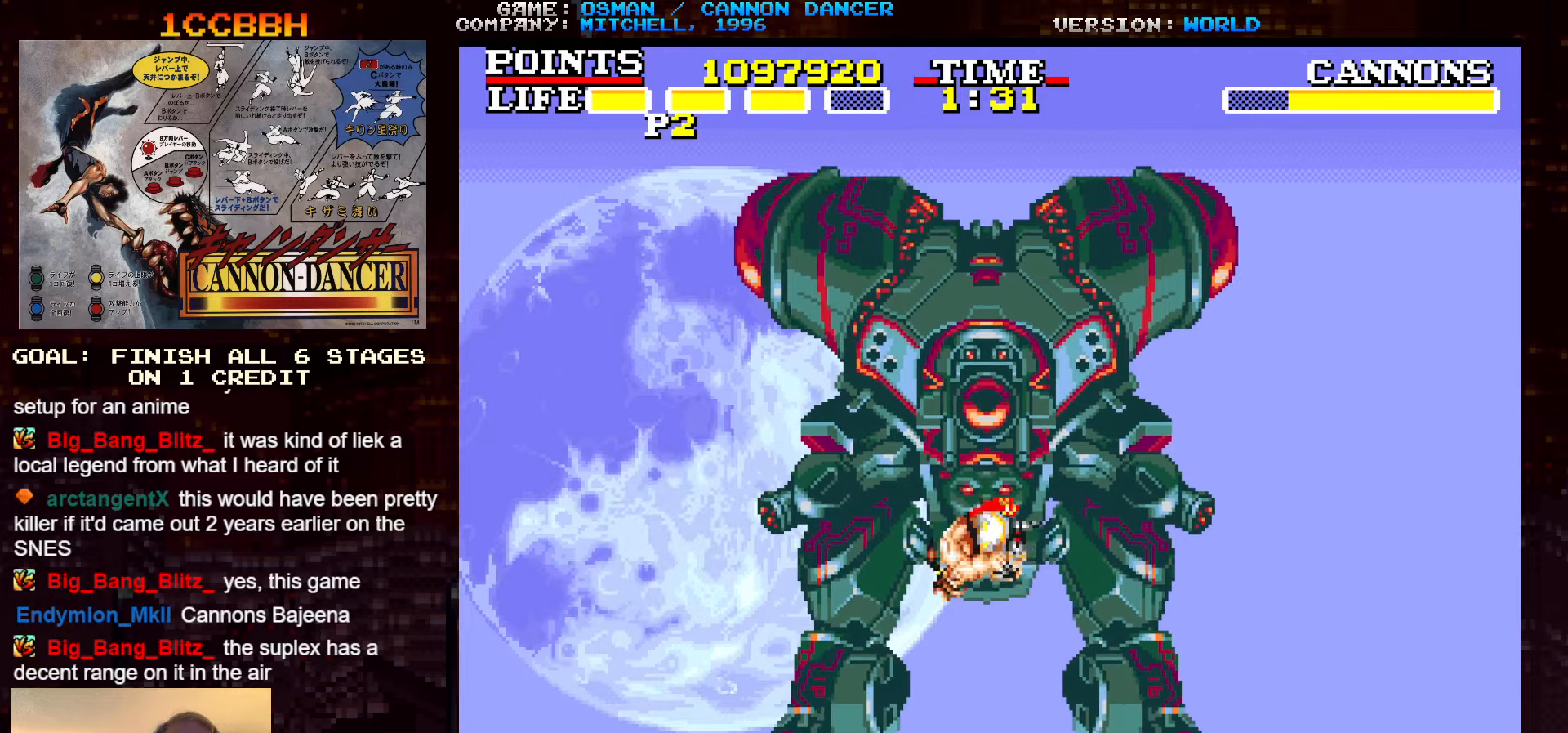
{"buttons": ["TRIANGLE"], "left_stick": "center", "events": []}
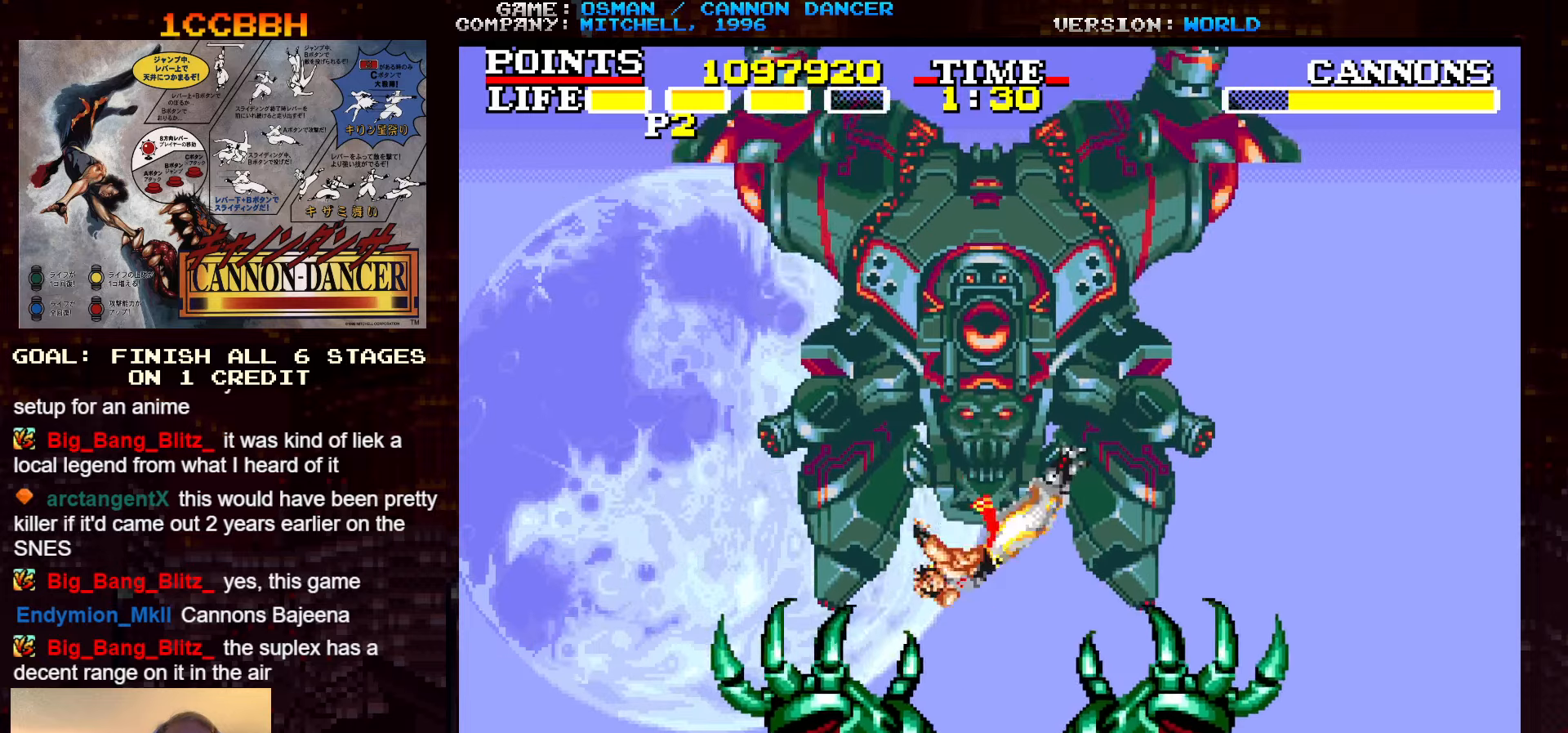
{"buttons": [], "left_stick": "center", "events": [[50, "TRIANGLE", "up"]]}
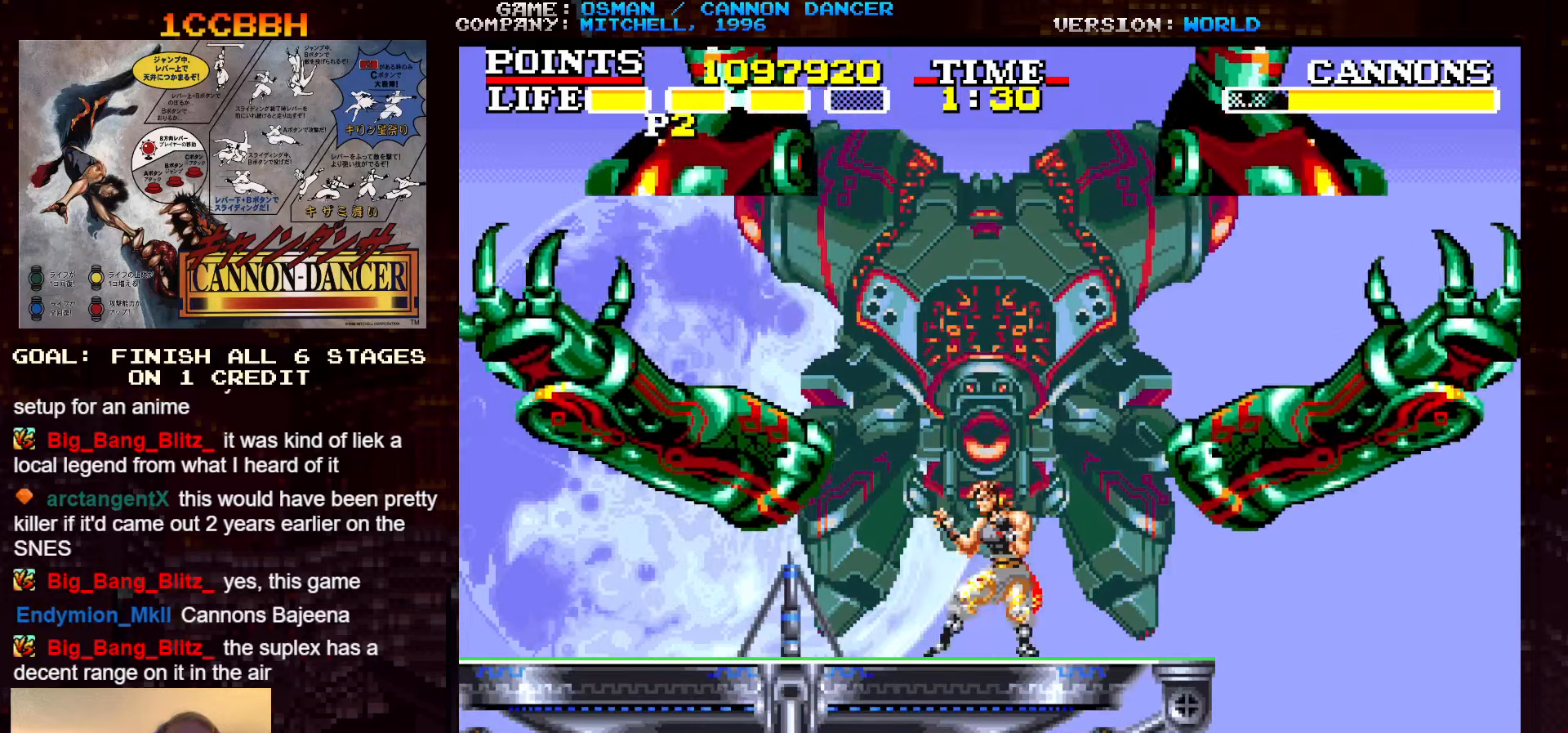
{"buttons": [], "left_stick": "center", "events": []}
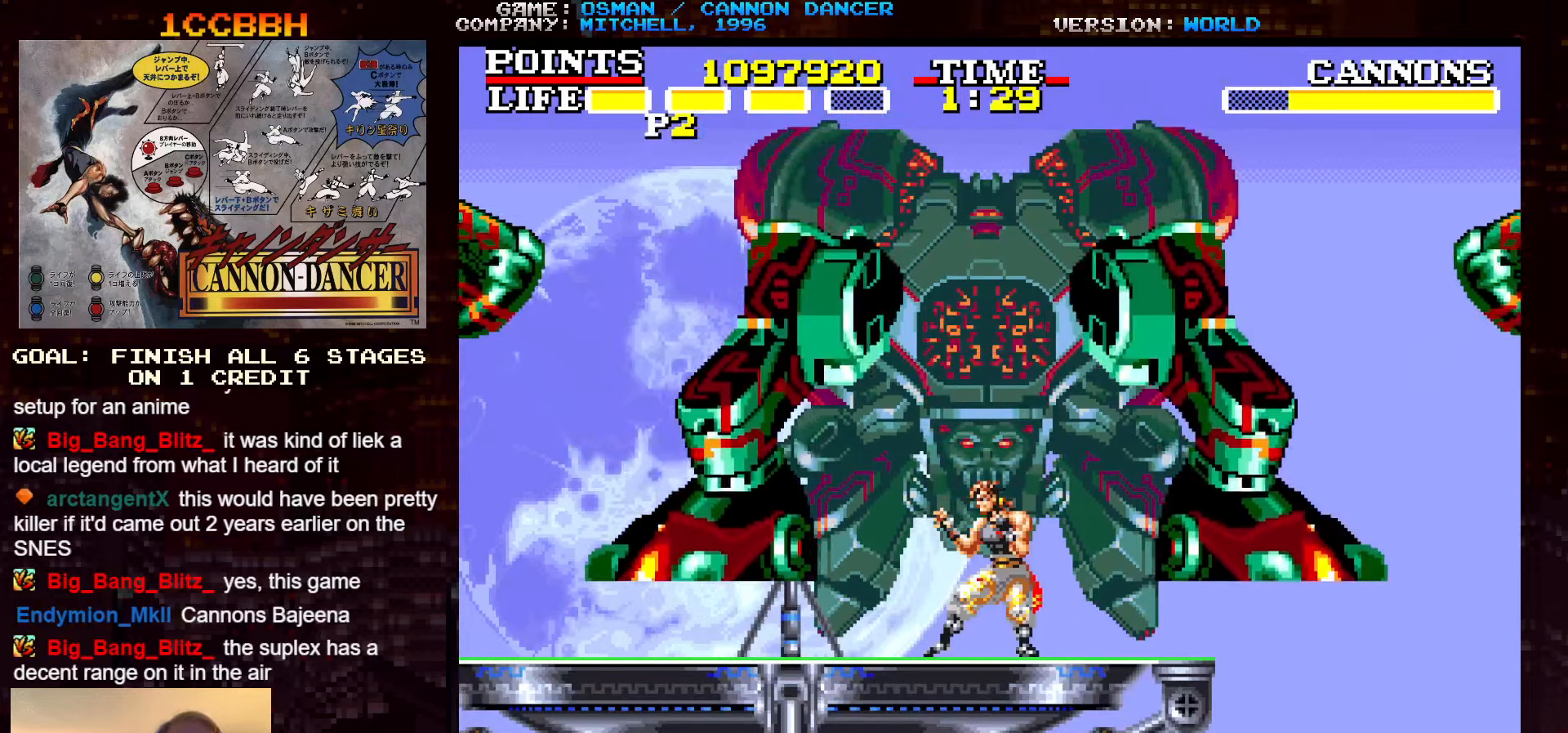
{"buttons": [], "left_stick": "center", "events": []}
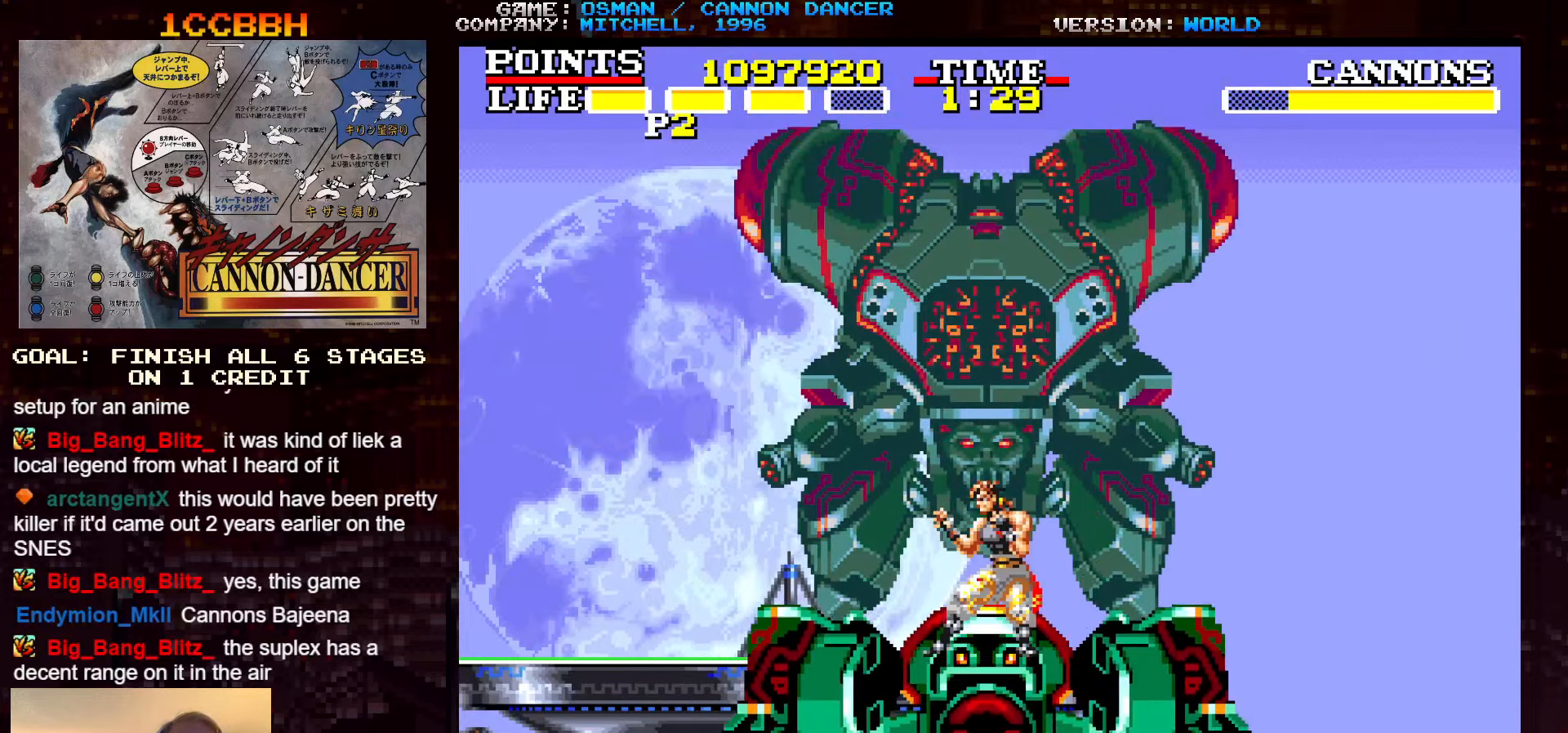
{"buttons": [], "left_stick": "center", "events": [[134, "left_stick", "left"], [467, "left_stick", "center"]]}